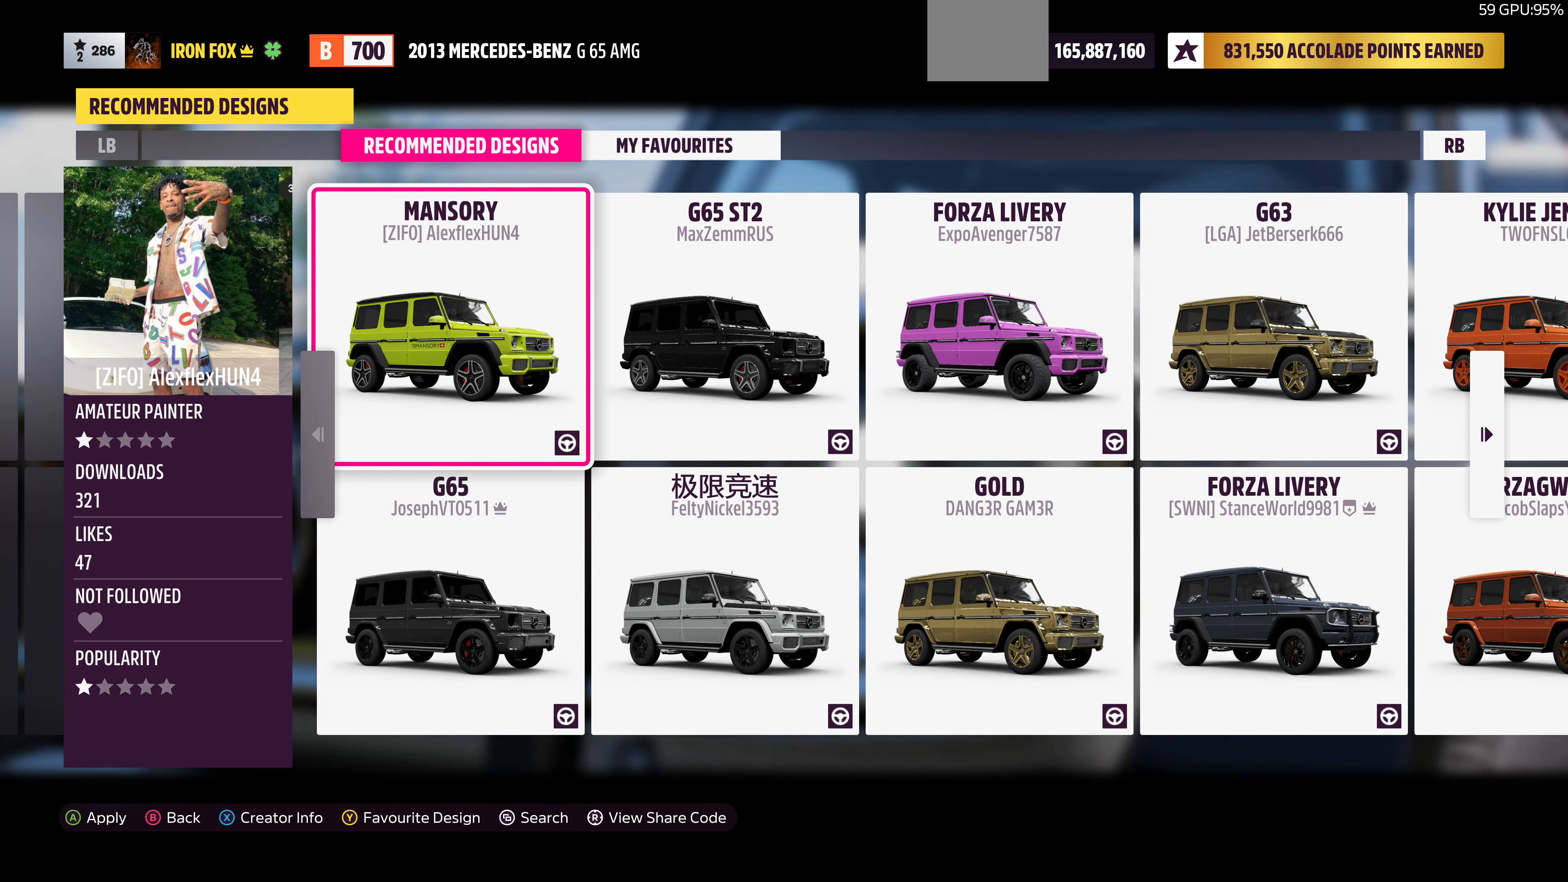
Gameplay with a controller (PlayStation layout); each line is a JSON object with the inputs held at the frame after it. "events" lists button and stick changes between this image and that frame as [ms after this image, input, new state], when the widget could be followed in between.
{"buttons": [], "left_stick": "center", "right_stick": "center", "events": [[400, "DPAD_RIGHT", "down"], [500, "DPAD_RIGHT", "up"]]}
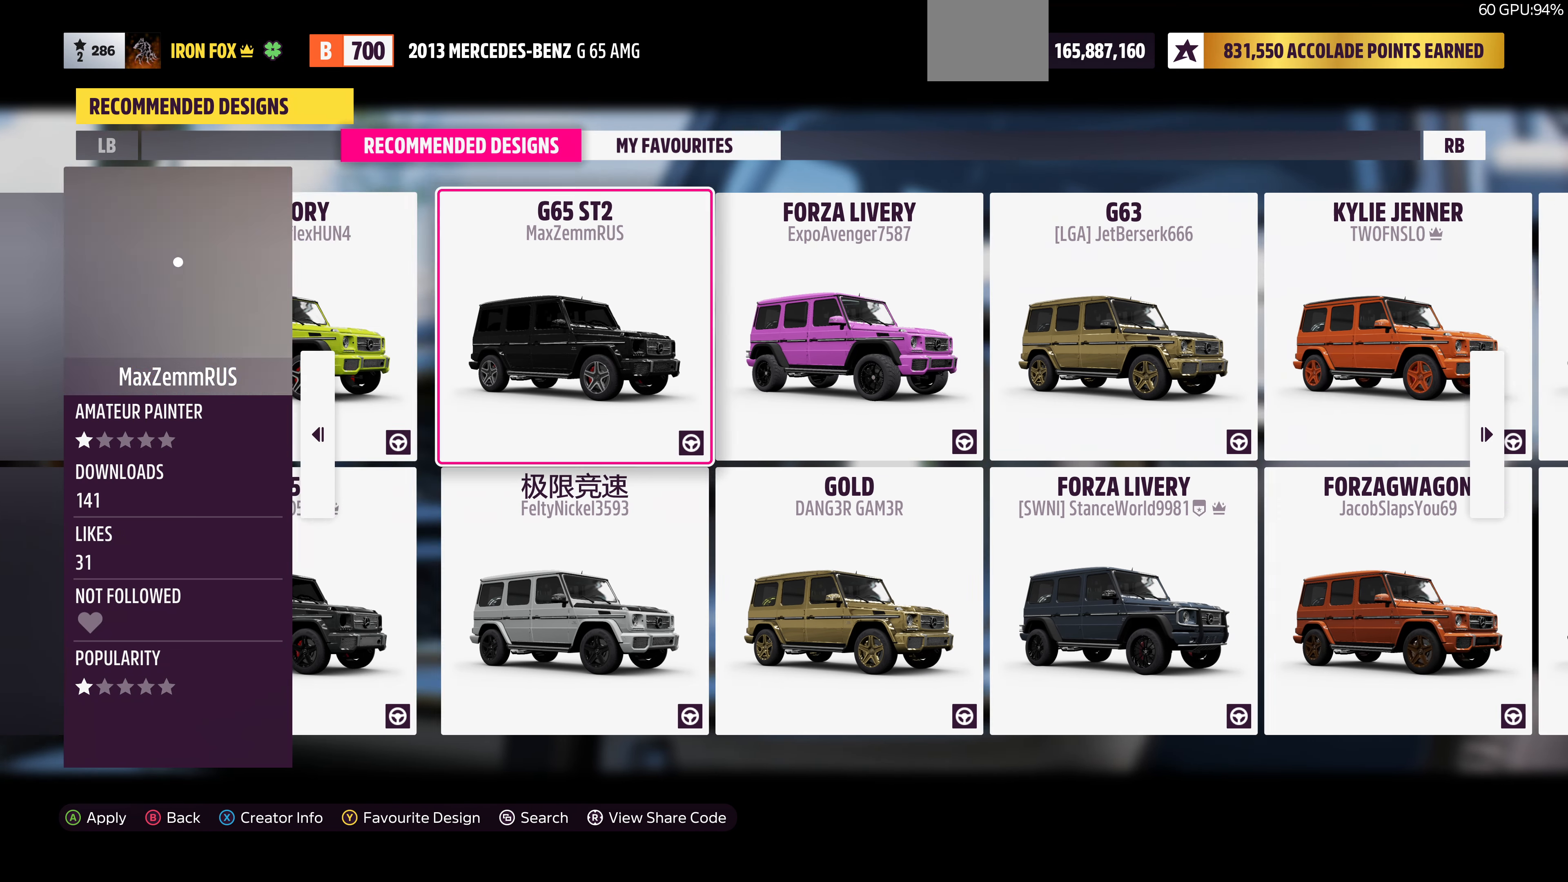
{"buttons": [], "left_stick": "center", "right_stick": "center", "events": [[334, "DPAD_RIGHT", "down"], [400, "DPAD_RIGHT", "up"]]}
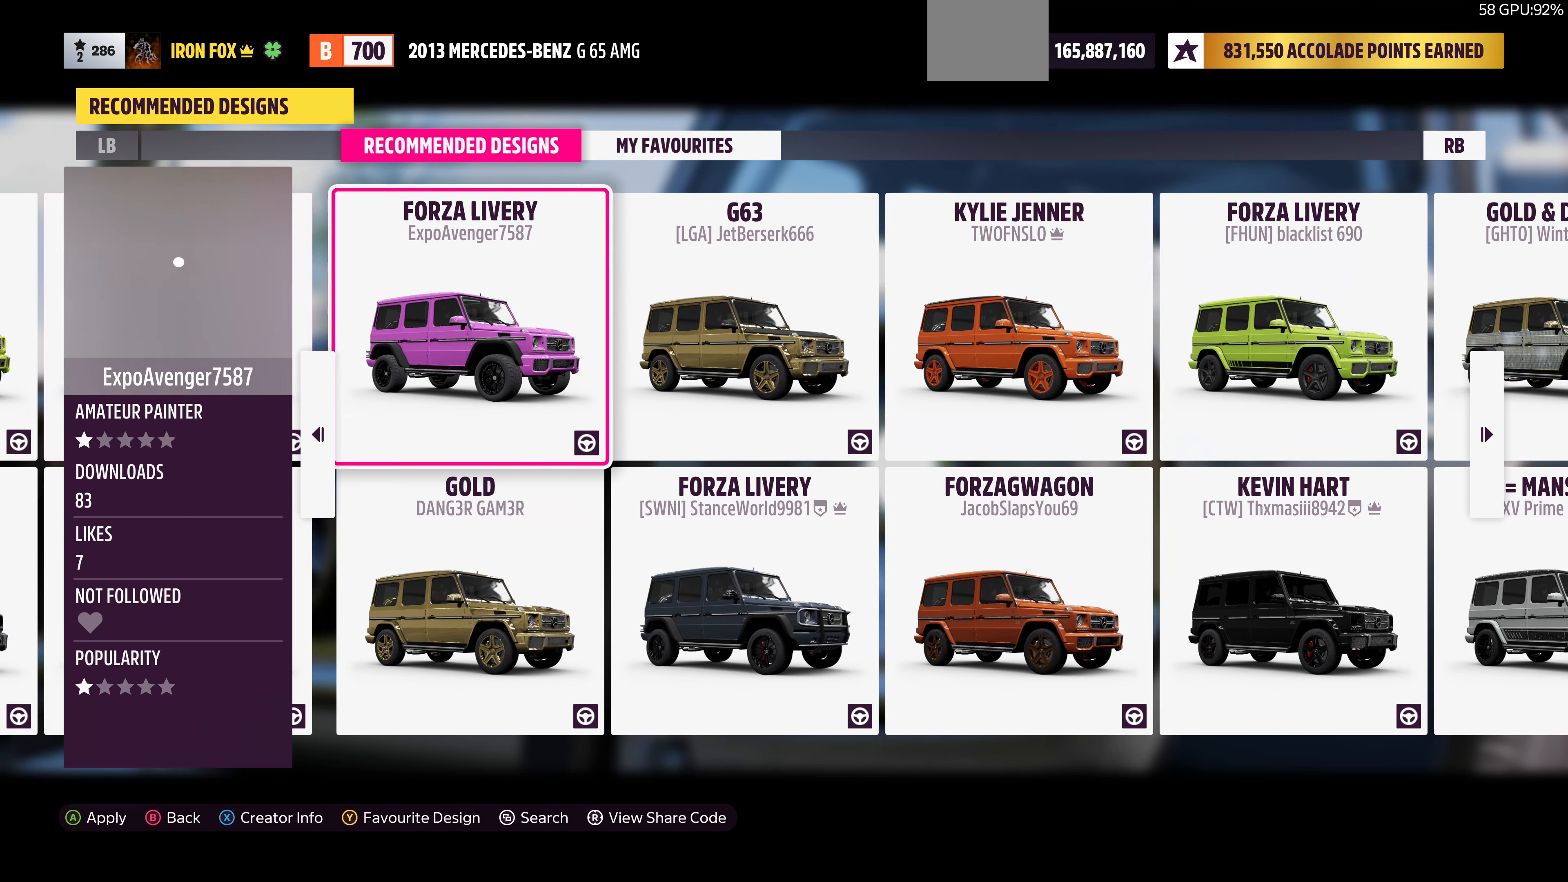
{"buttons": [], "left_stick": "center", "right_stick": "center", "events": [[234, "DPAD_RIGHT", "down"], [300, "DPAD_RIGHT", "up"]]}
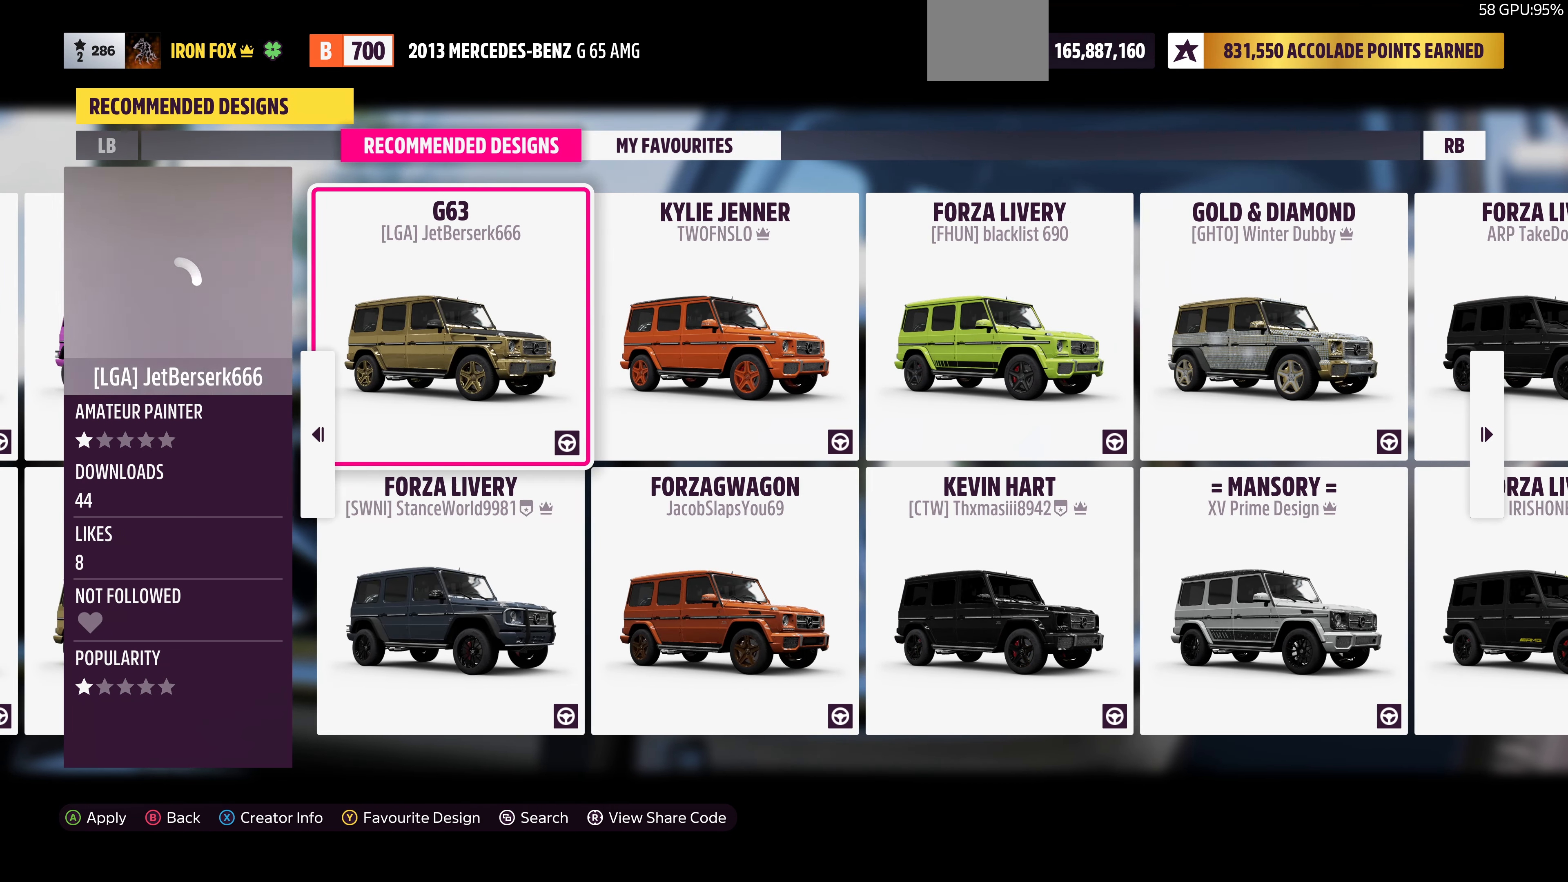
{"buttons": [], "left_stick": "center", "right_stick": "center", "events": [[200, "DPAD_RIGHT", "down"], [334, "DPAD_RIGHT", "up"]]}
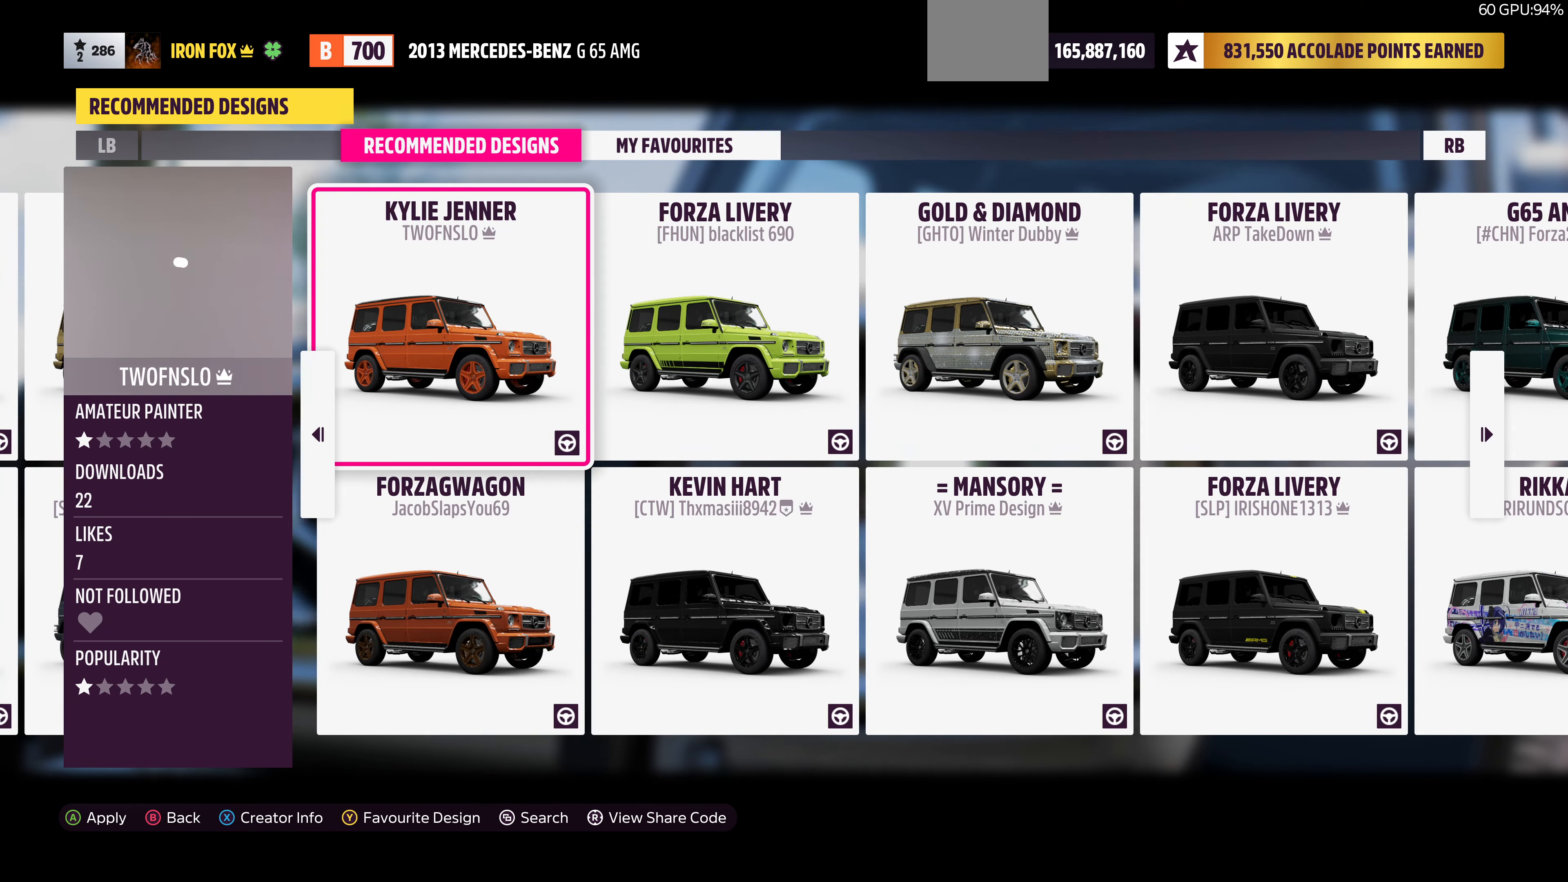
{"buttons": [], "left_stick": "center", "right_stick": "center", "events": []}
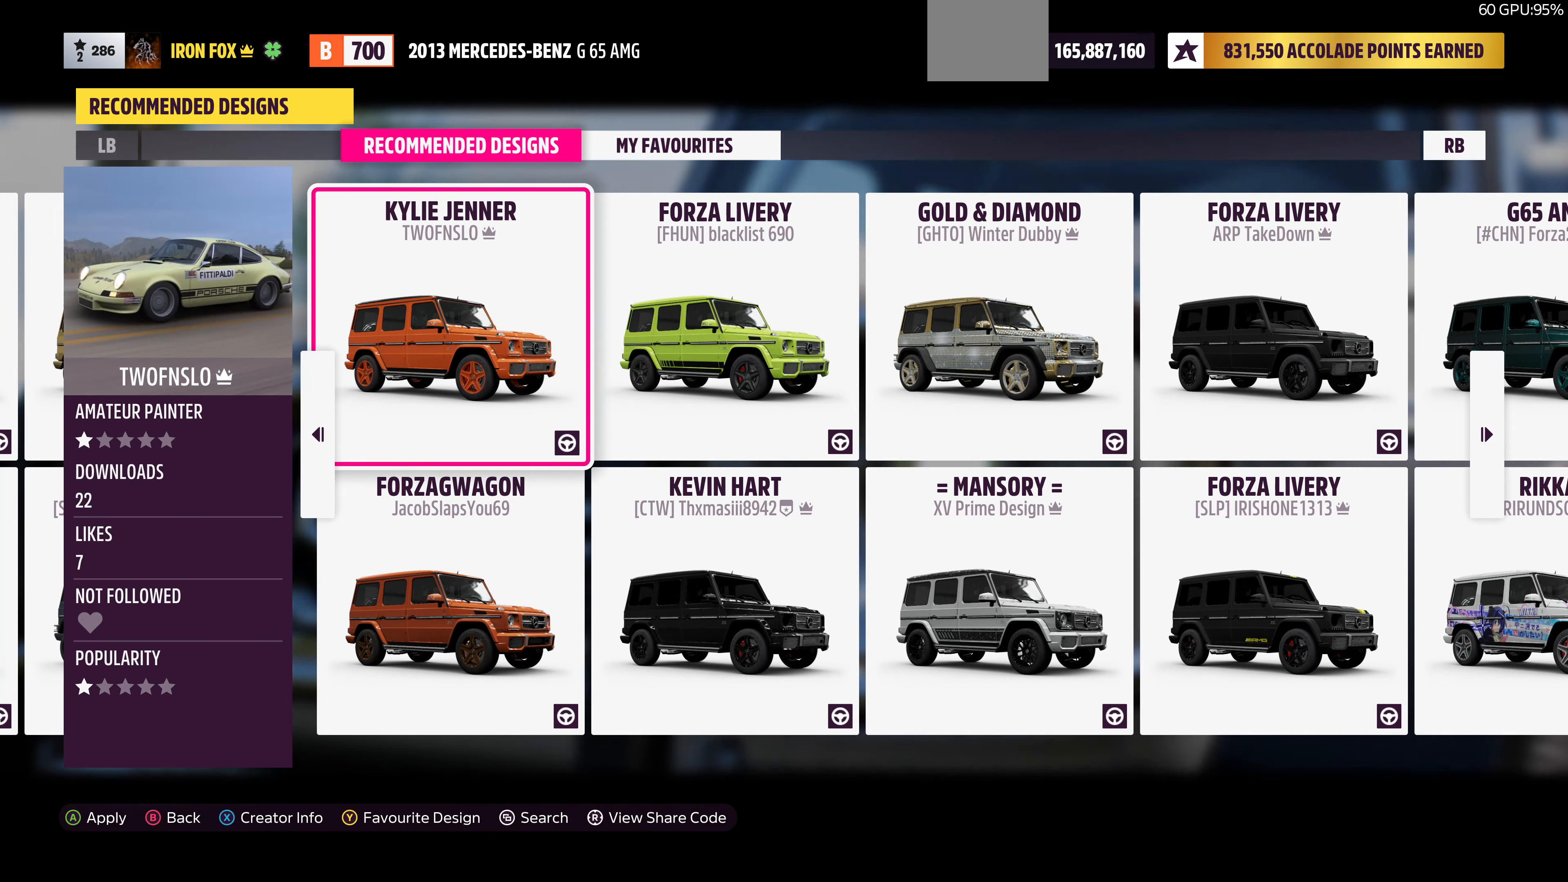
{"buttons": [], "left_stick": "center", "right_stick": "center", "events": []}
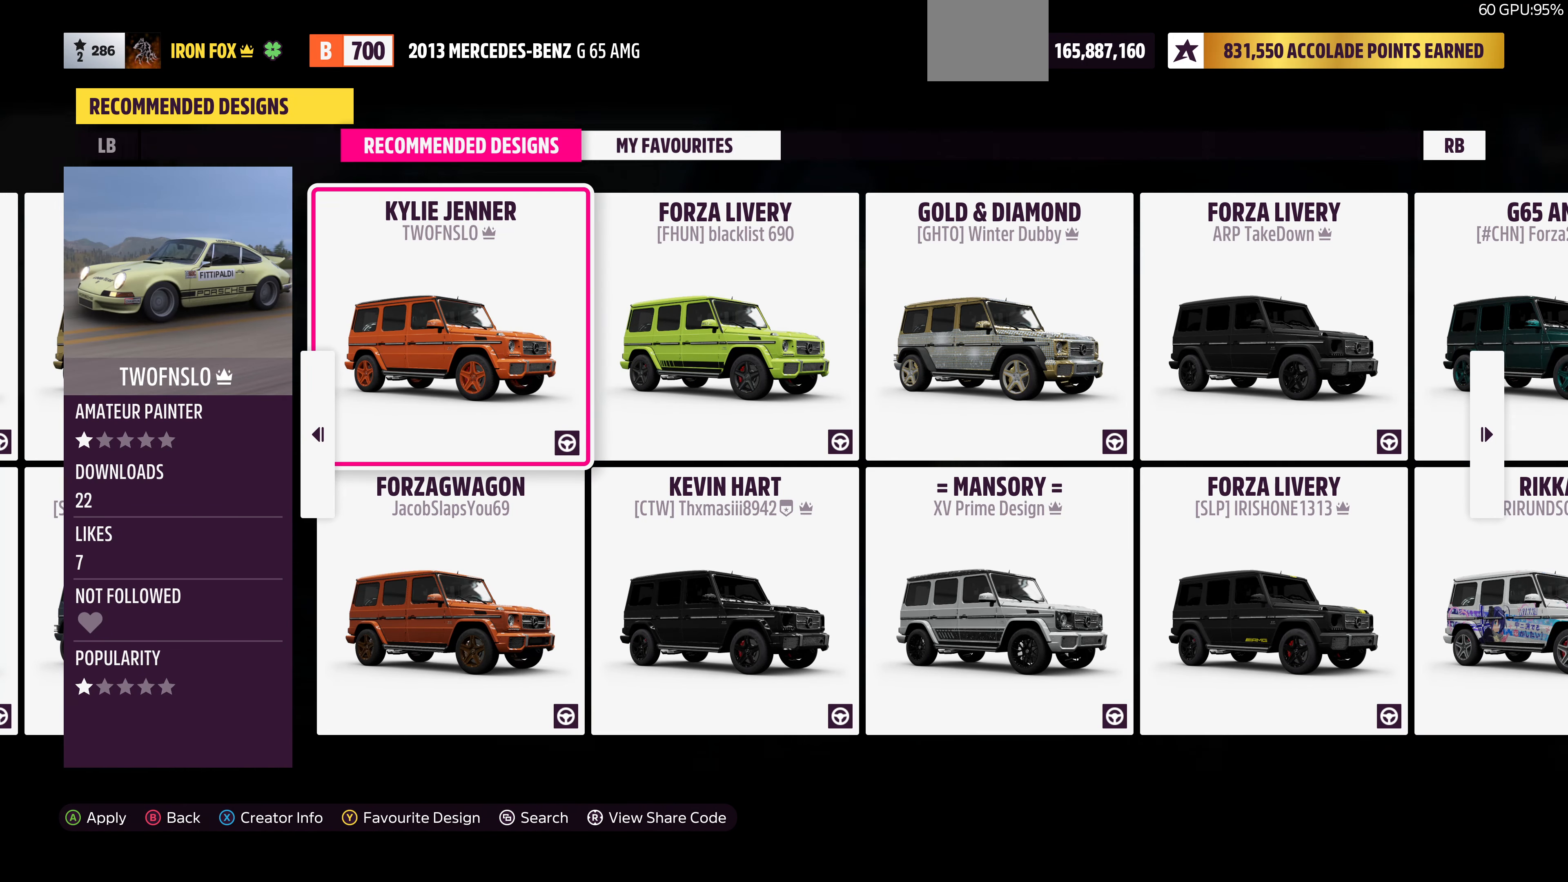
{"buttons": [], "left_stick": "center", "right_stick": "center", "events": [[267, "DPAD_RIGHT", "down"], [400, "DPAD_RIGHT", "up"]]}
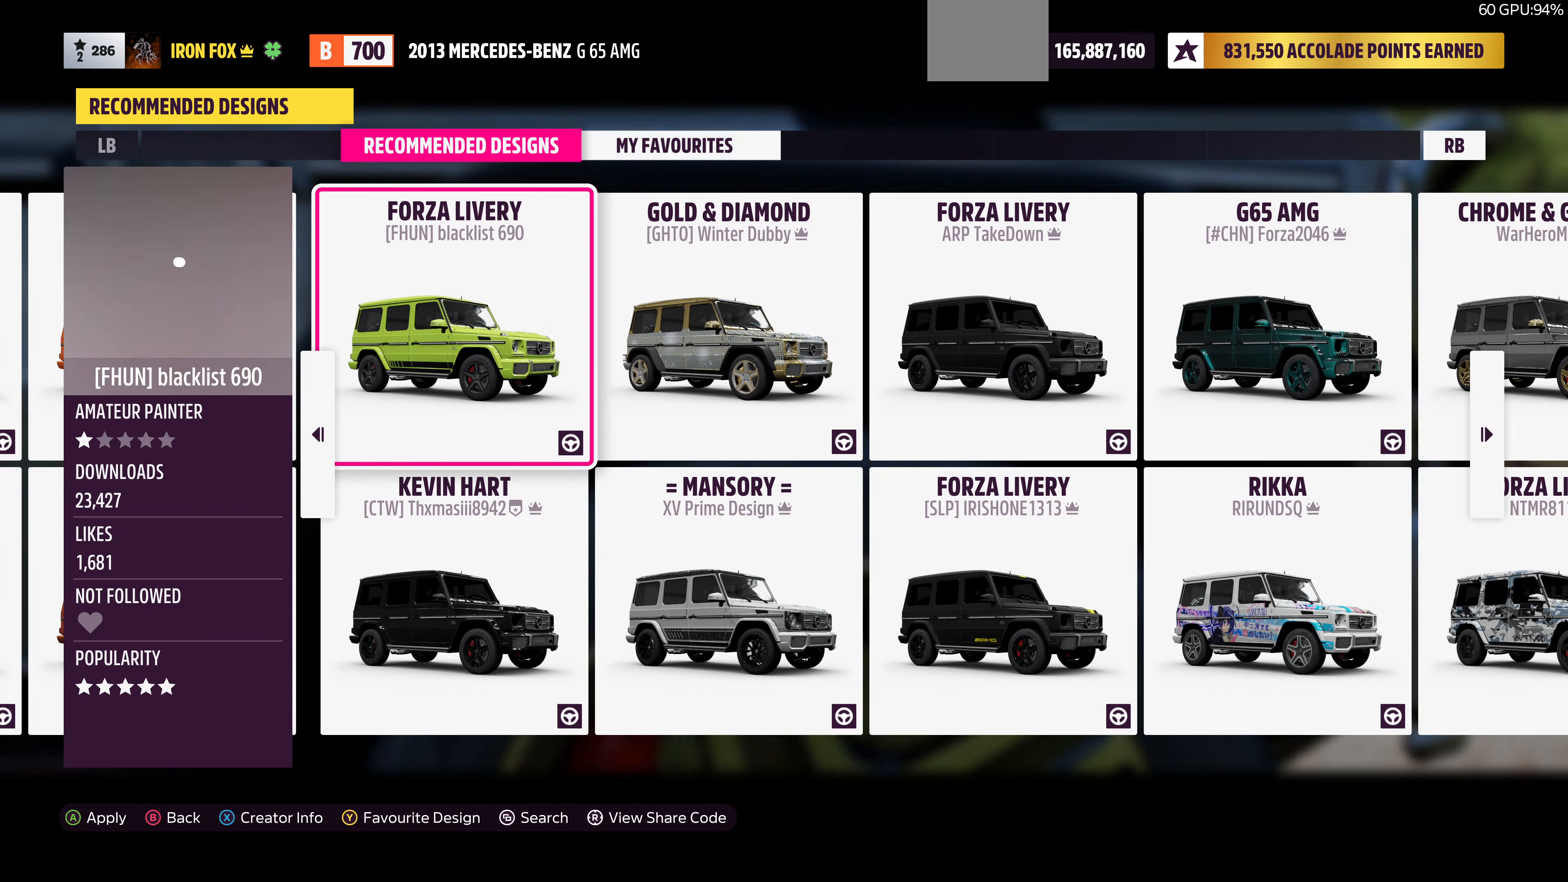
{"buttons": [], "left_stick": "center", "right_stick": "center", "events": []}
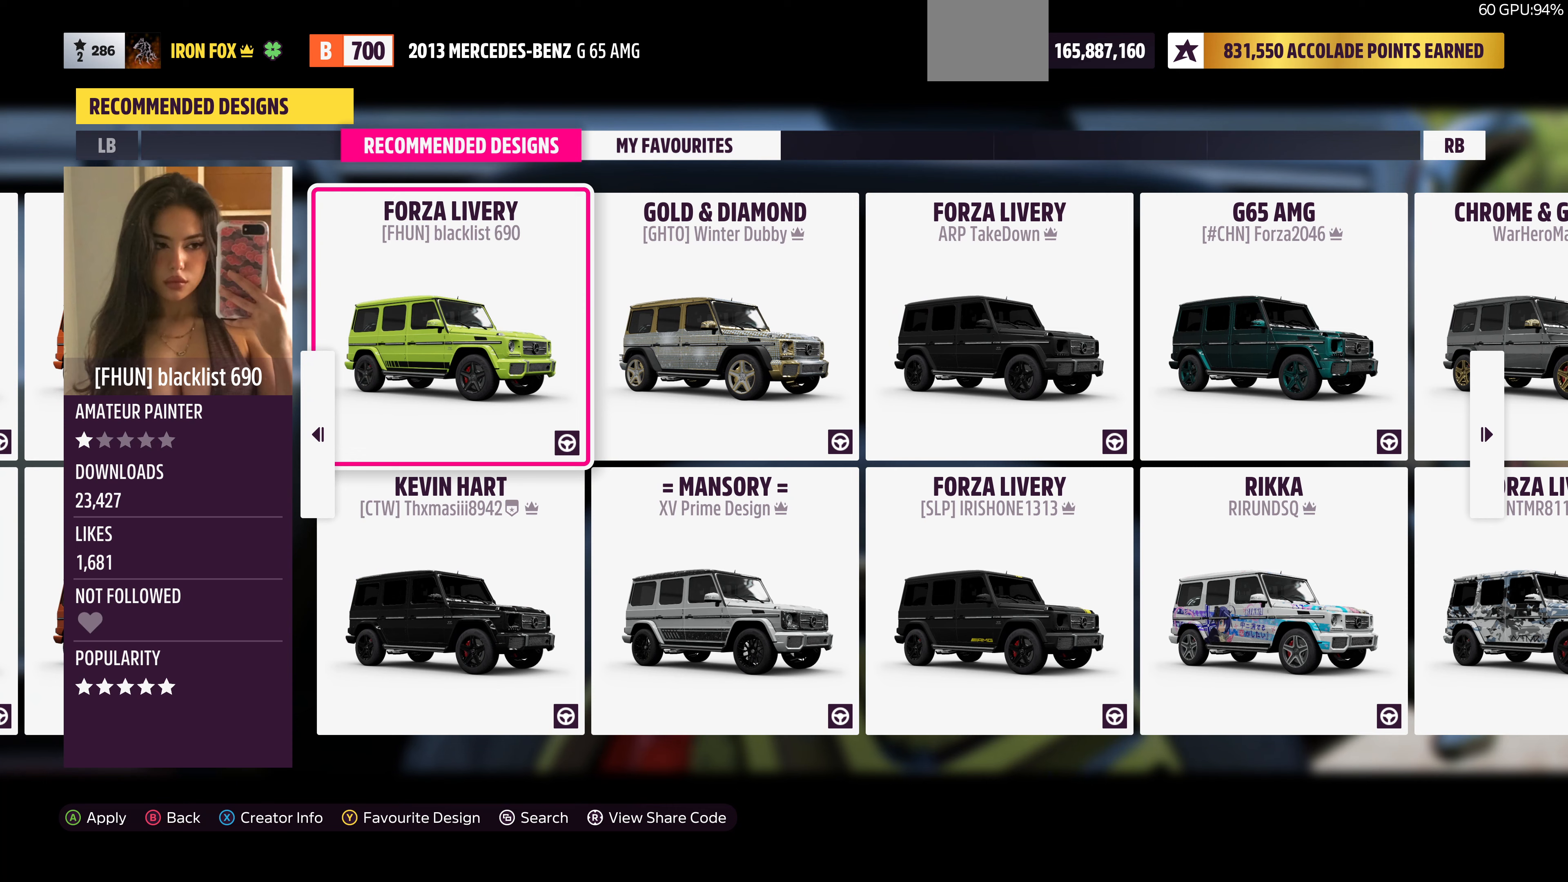
{"buttons": [], "left_stick": "center", "right_stick": "center", "events": []}
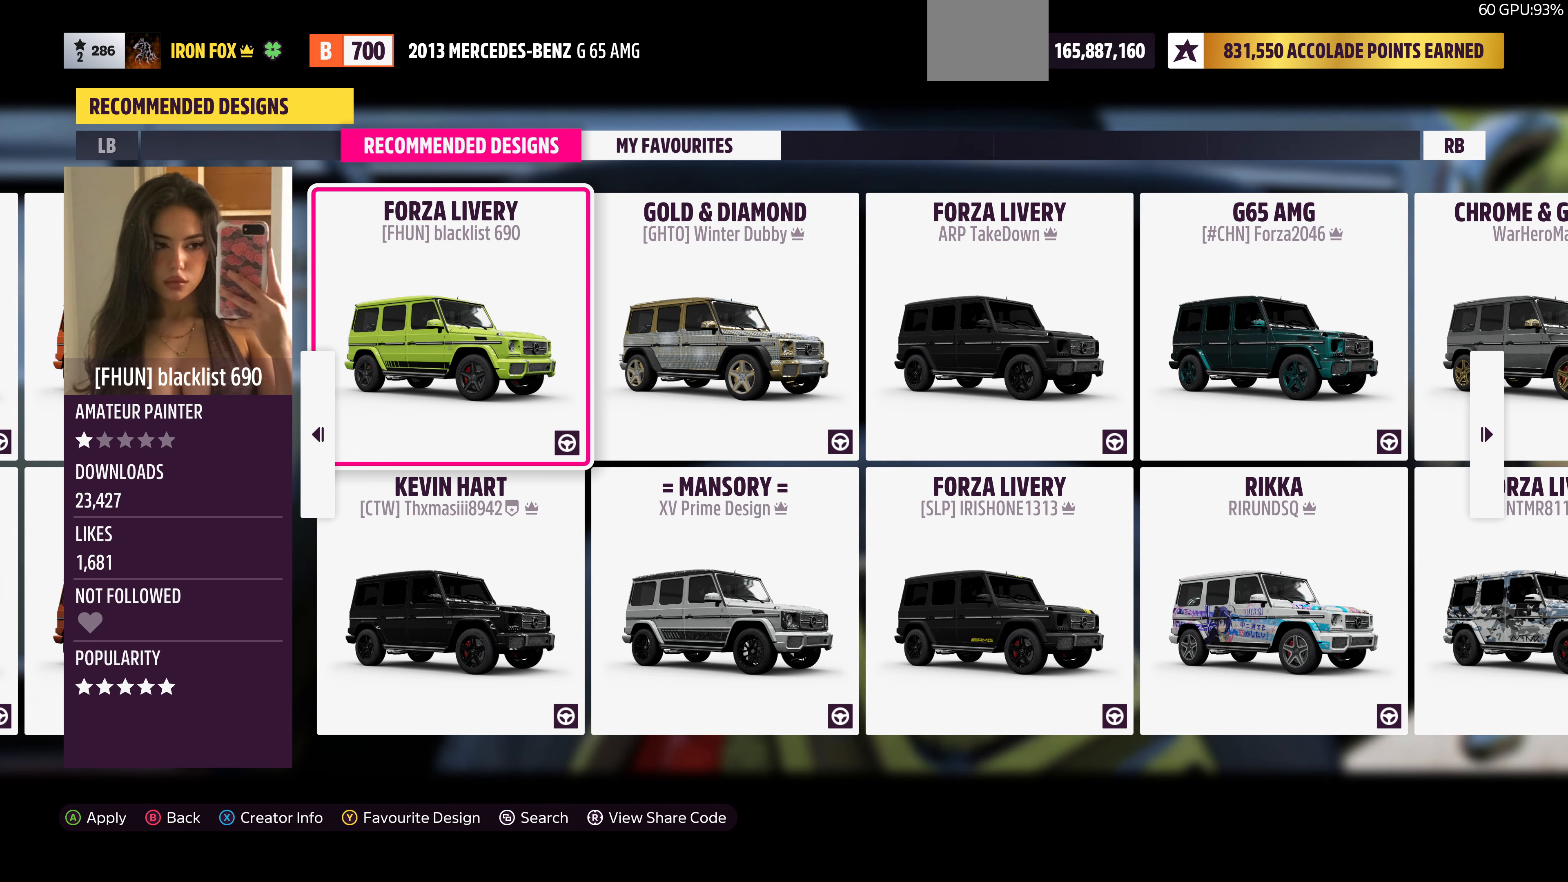
{"buttons": [], "left_stick": "center", "right_stick": "center", "events": []}
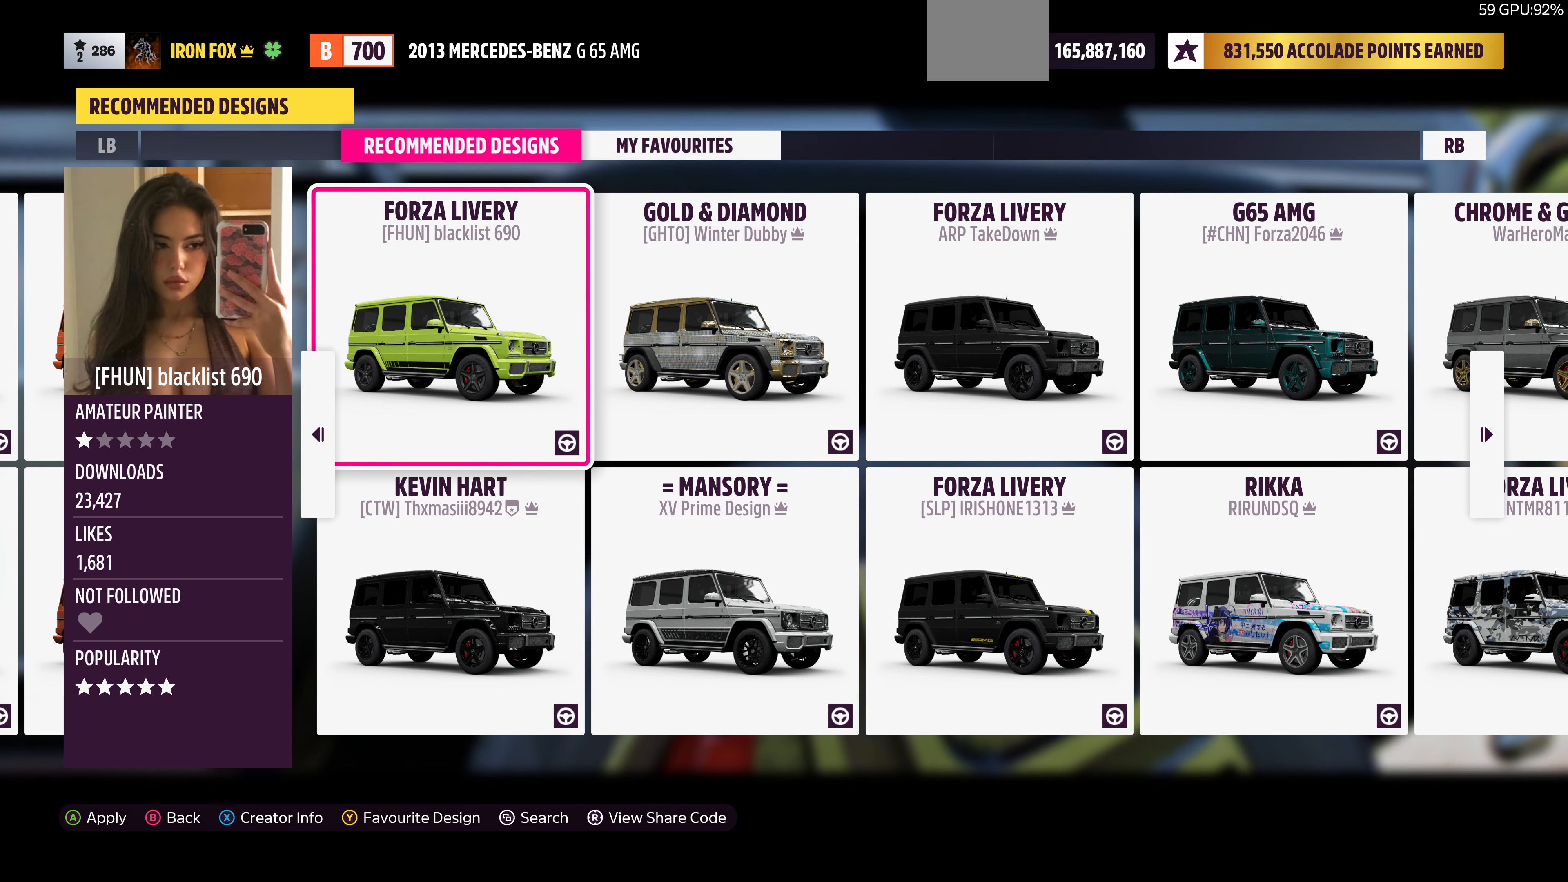
{"buttons": [], "left_stick": "center", "right_stick": "center", "events": []}
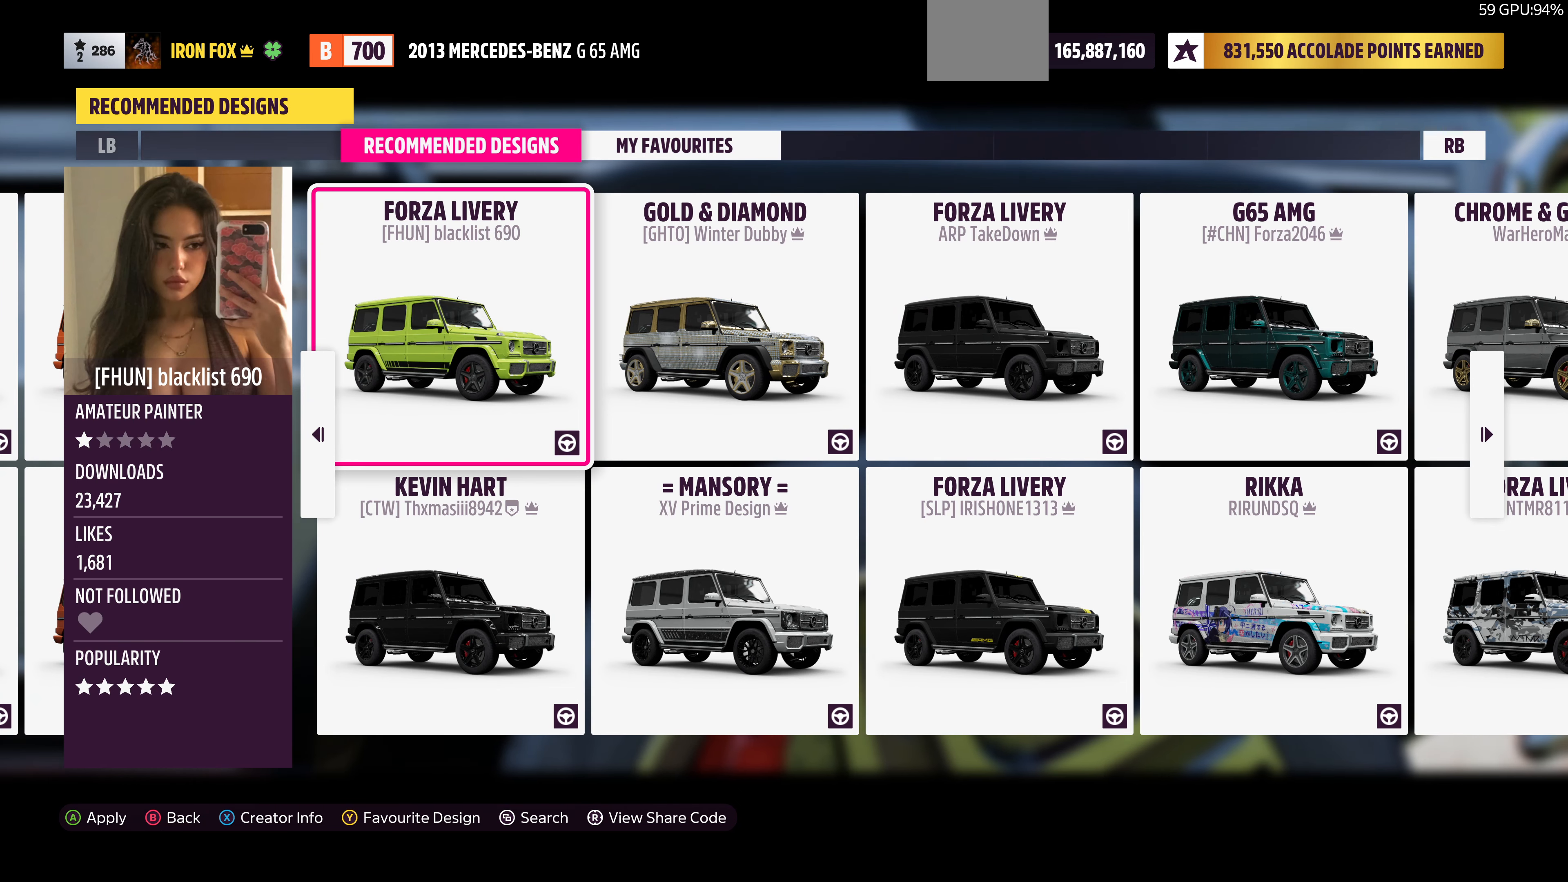
{"buttons": [], "left_stick": "center", "right_stick": "center", "events": []}
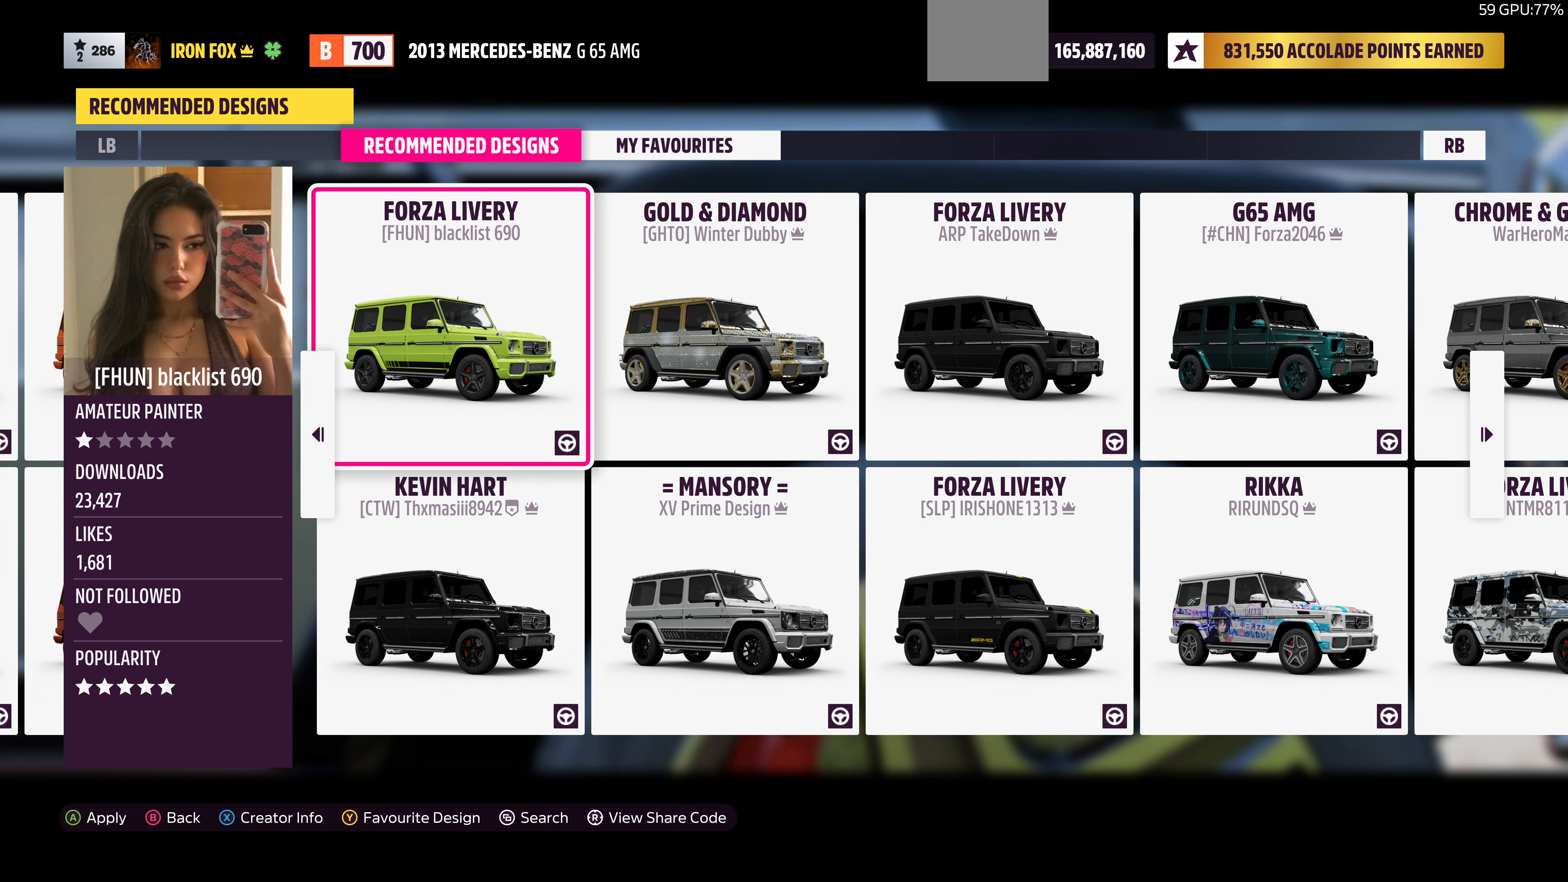
{"buttons": ["DPAD_RIGHT"], "left_stick": "center", "right_stick": "center", "events": [[467, "DPAD_RIGHT", "down"]]}
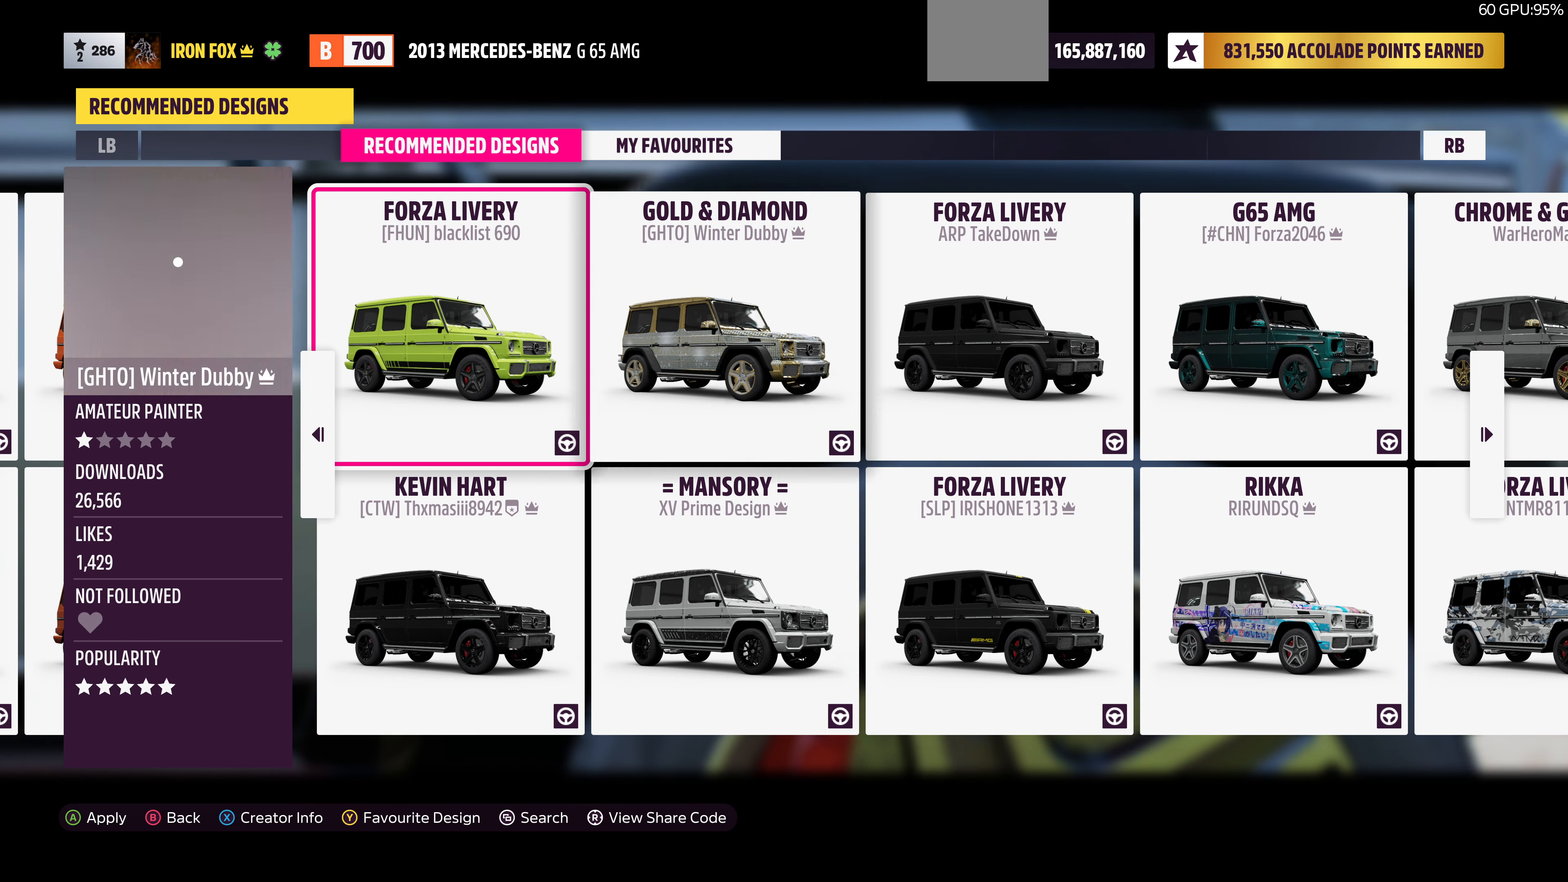
{"buttons": [], "left_stick": "center", "right_stick": "center", "events": [[133, "DPAD_RIGHT", "up"]]}
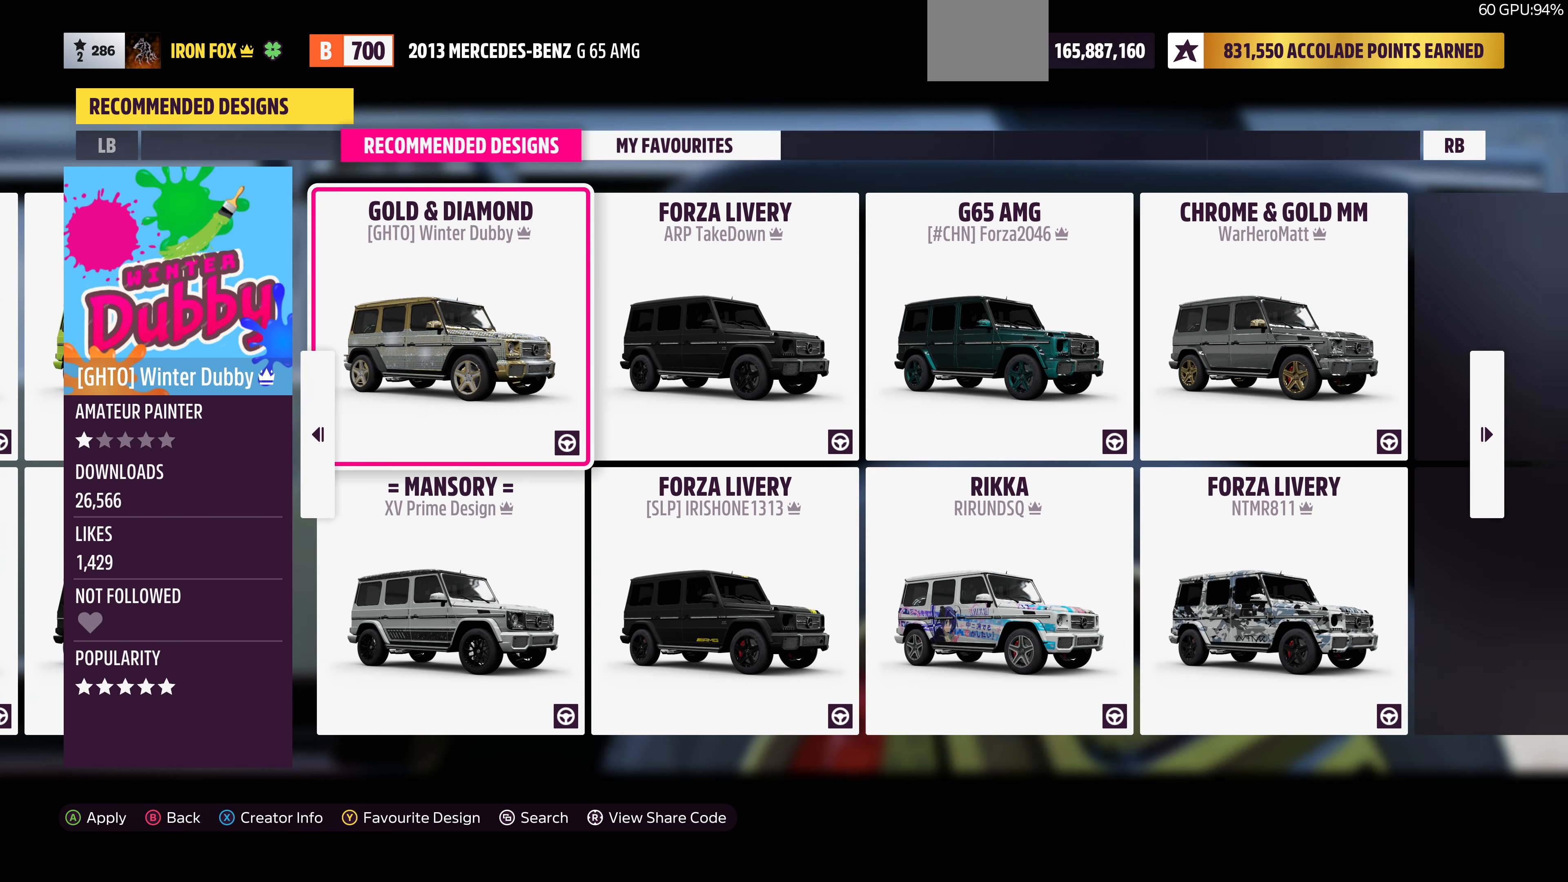
{"buttons": [], "left_stick": "center", "right_stick": "center", "events": []}
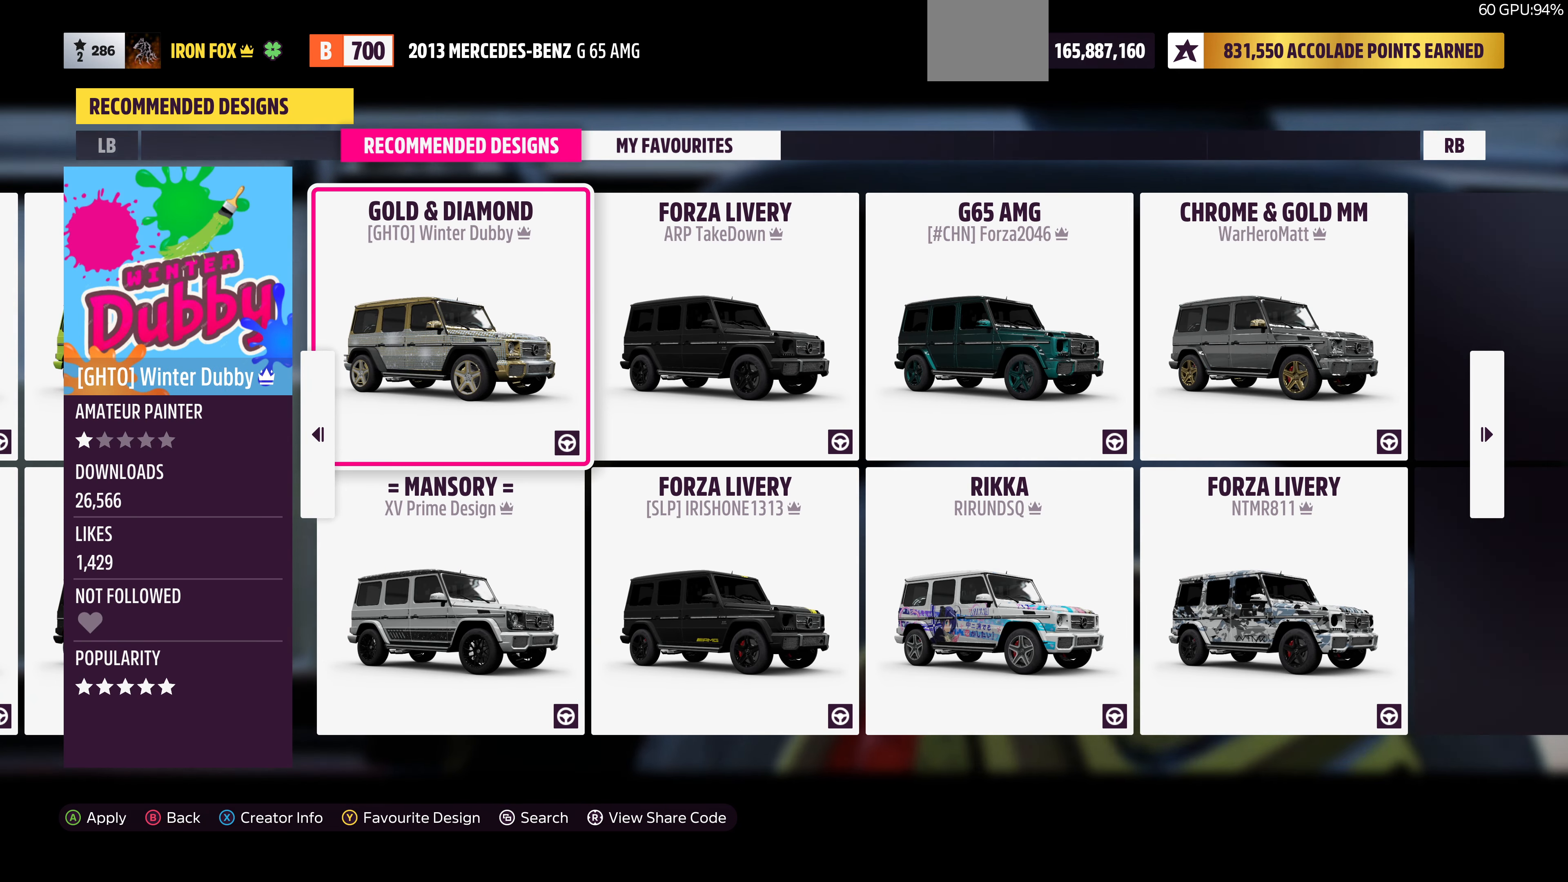
{"buttons": ["SELECT"], "left_stick": "center", "right_stick": "center", "events": [[433, "SELECT", "down"]]}
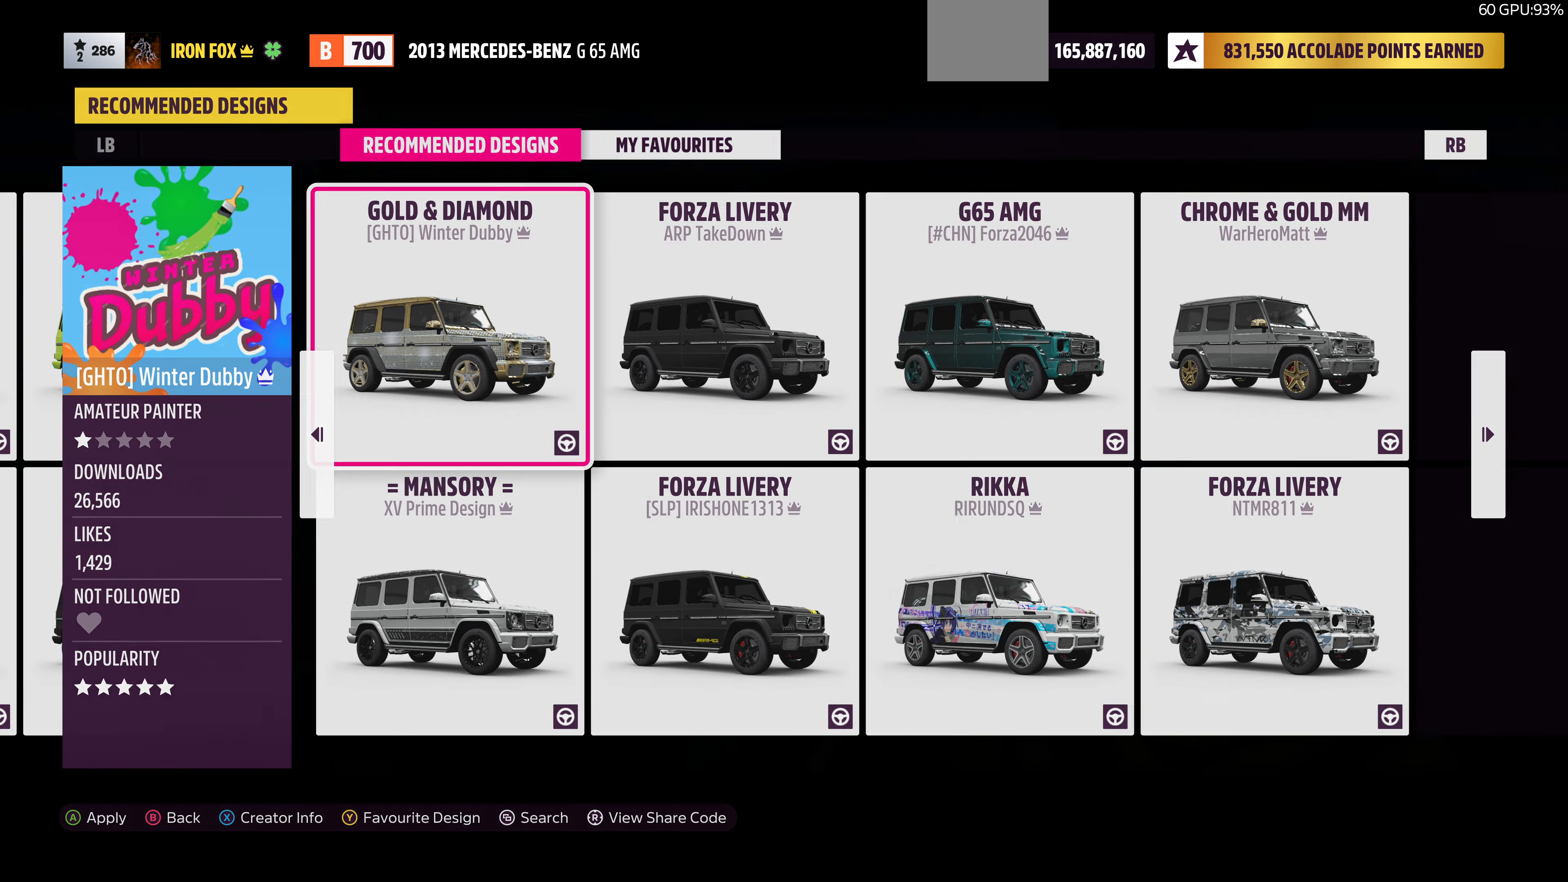
{"buttons": ["DPAD_UP"], "left_stick": "center", "right_stick": "center", "events": [[67, "SELECT", "up"], [467, "DPAD_UP", "down"]]}
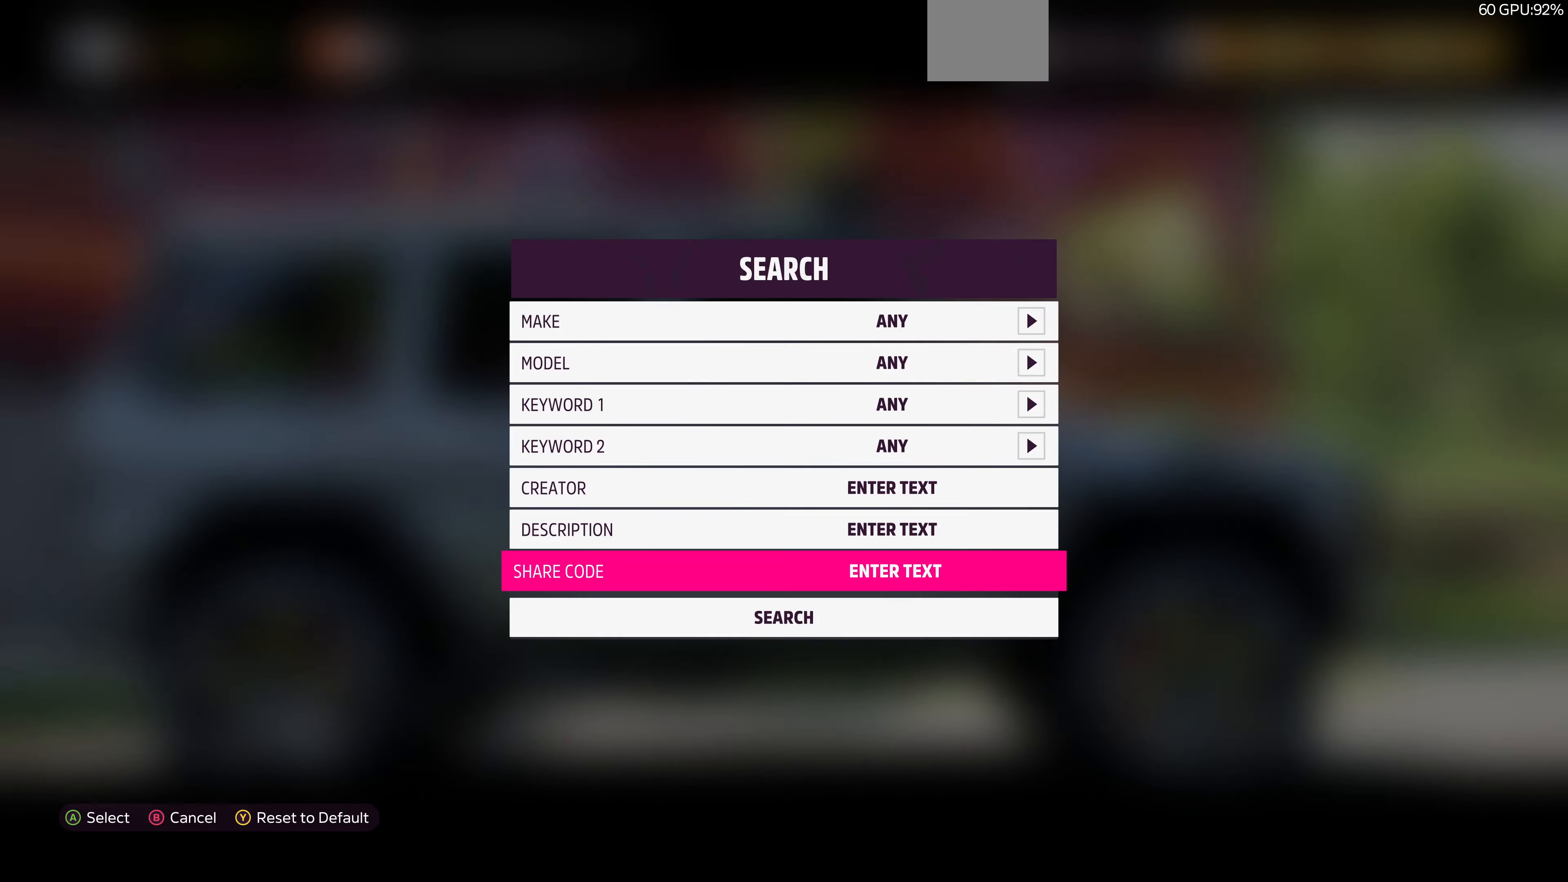
{"buttons": ["DPAD_UP"], "left_stick": "center", "right_stick": "center", "events": [[367, "DPAD_UP", "up"], [433, "DPAD_UP", "down"]]}
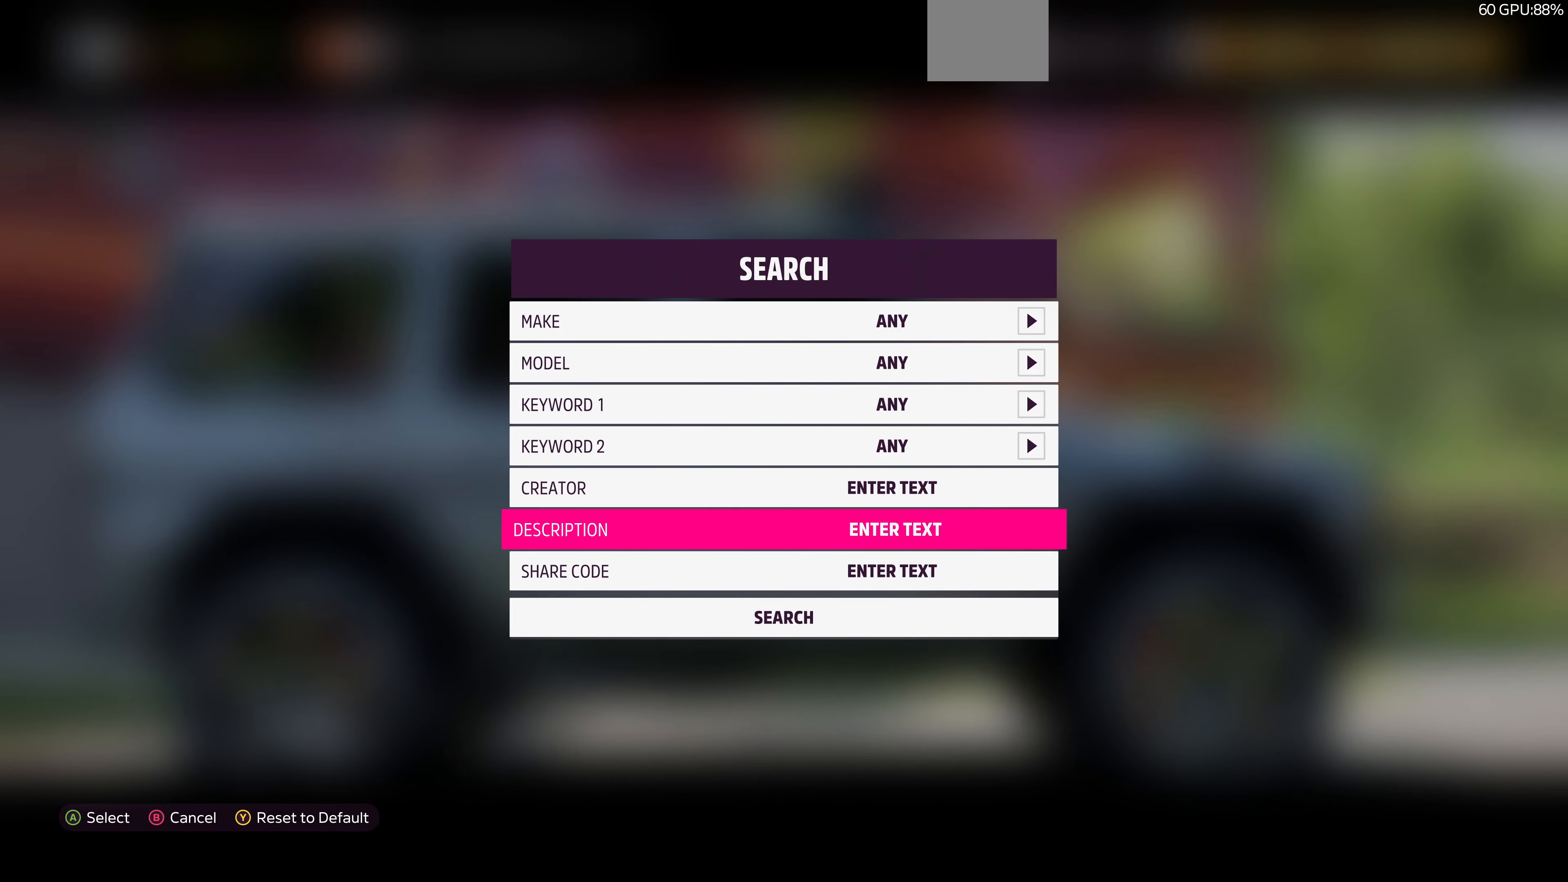
{"buttons": ["DPAD_UP"], "left_stick": "center", "right_stick": "center", "events": []}
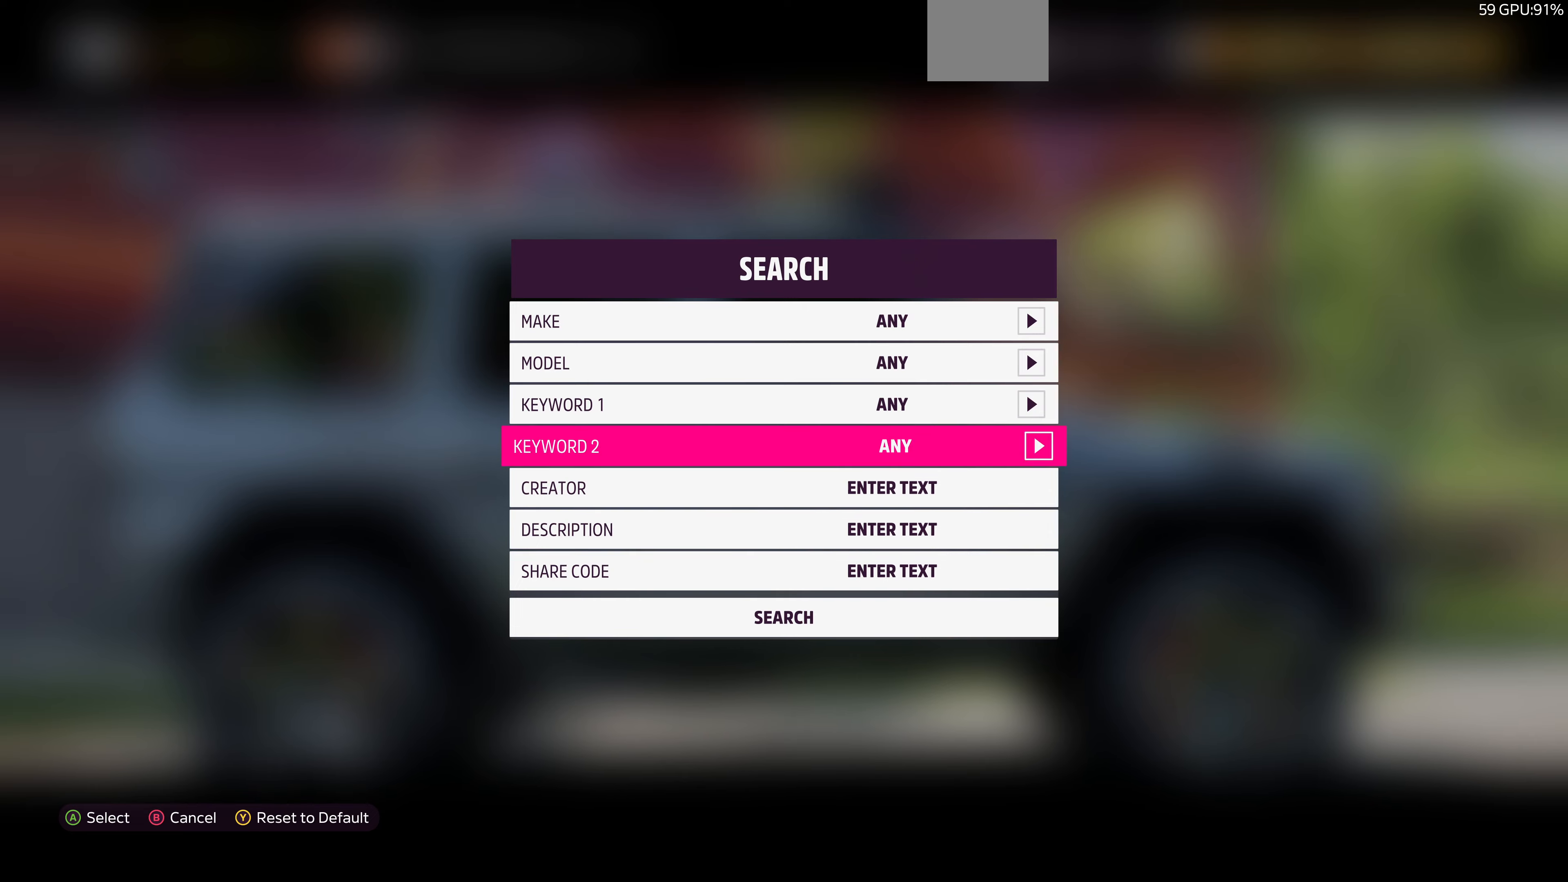
{"buttons": [], "left_stick": "center", "right_stick": "center", "events": [[300, "DPAD_UP", "up"], [400, "DPAD_RIGHT", "down"], [466, "DPAD_RIGHT", "up"]]}
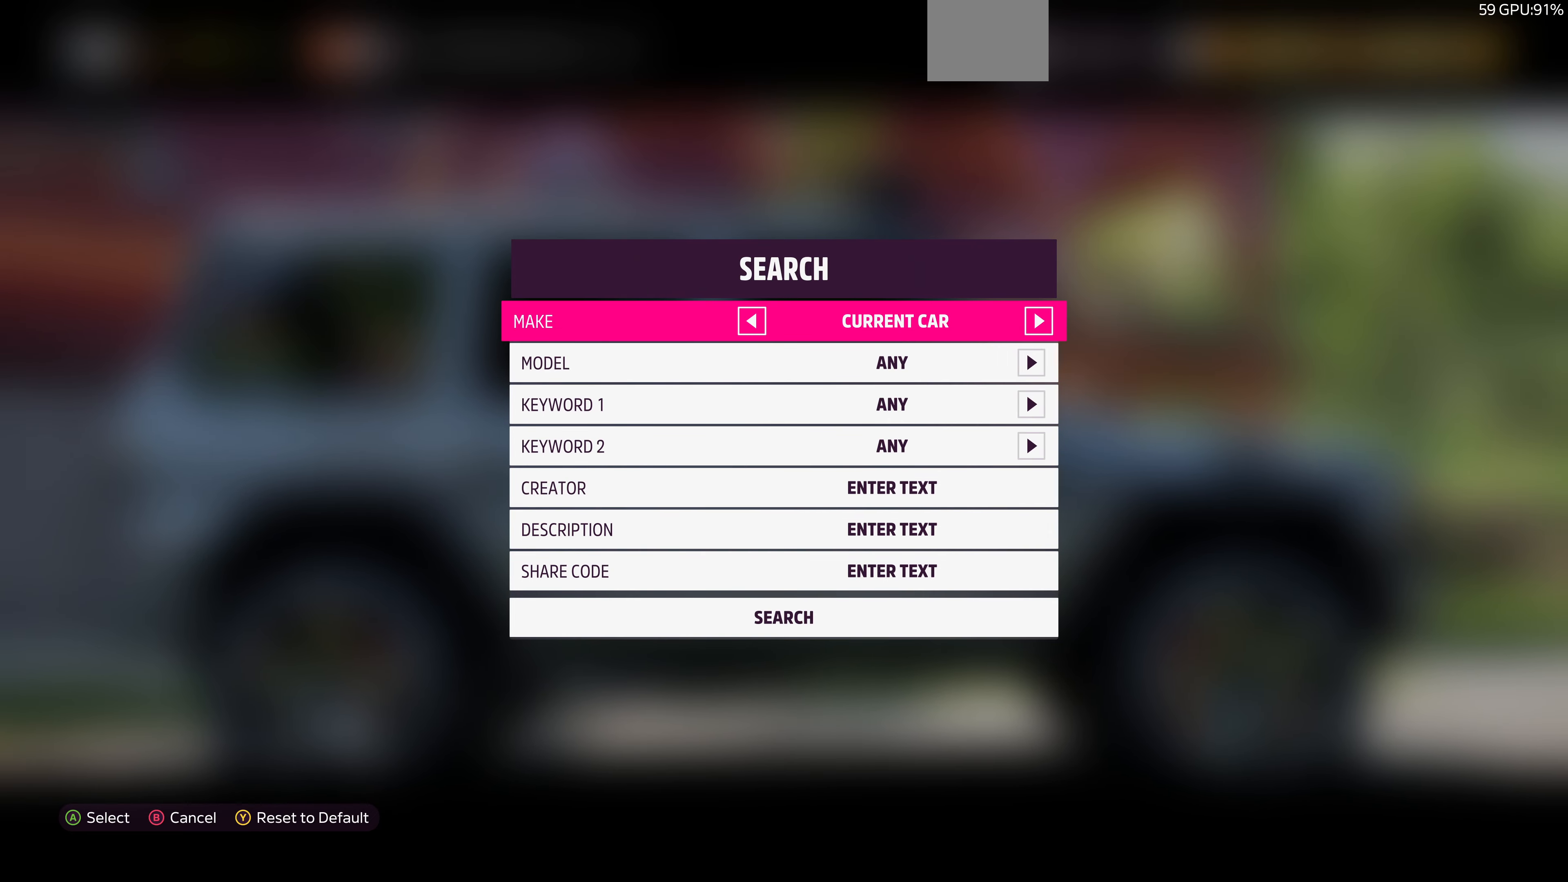
{"buttons": ["DPAD_DOWN"], "left_stick": "center", "right_stick": "center", "events": [[100, "DPAD_DOWN", "down"], [200, "DPAD_DOWN", "up"], [266, "DPAD_RIGHT", "down"], [300, "DPAD_RIGHT", "up"], [433, "DPAD_DOWN", "down"]]}
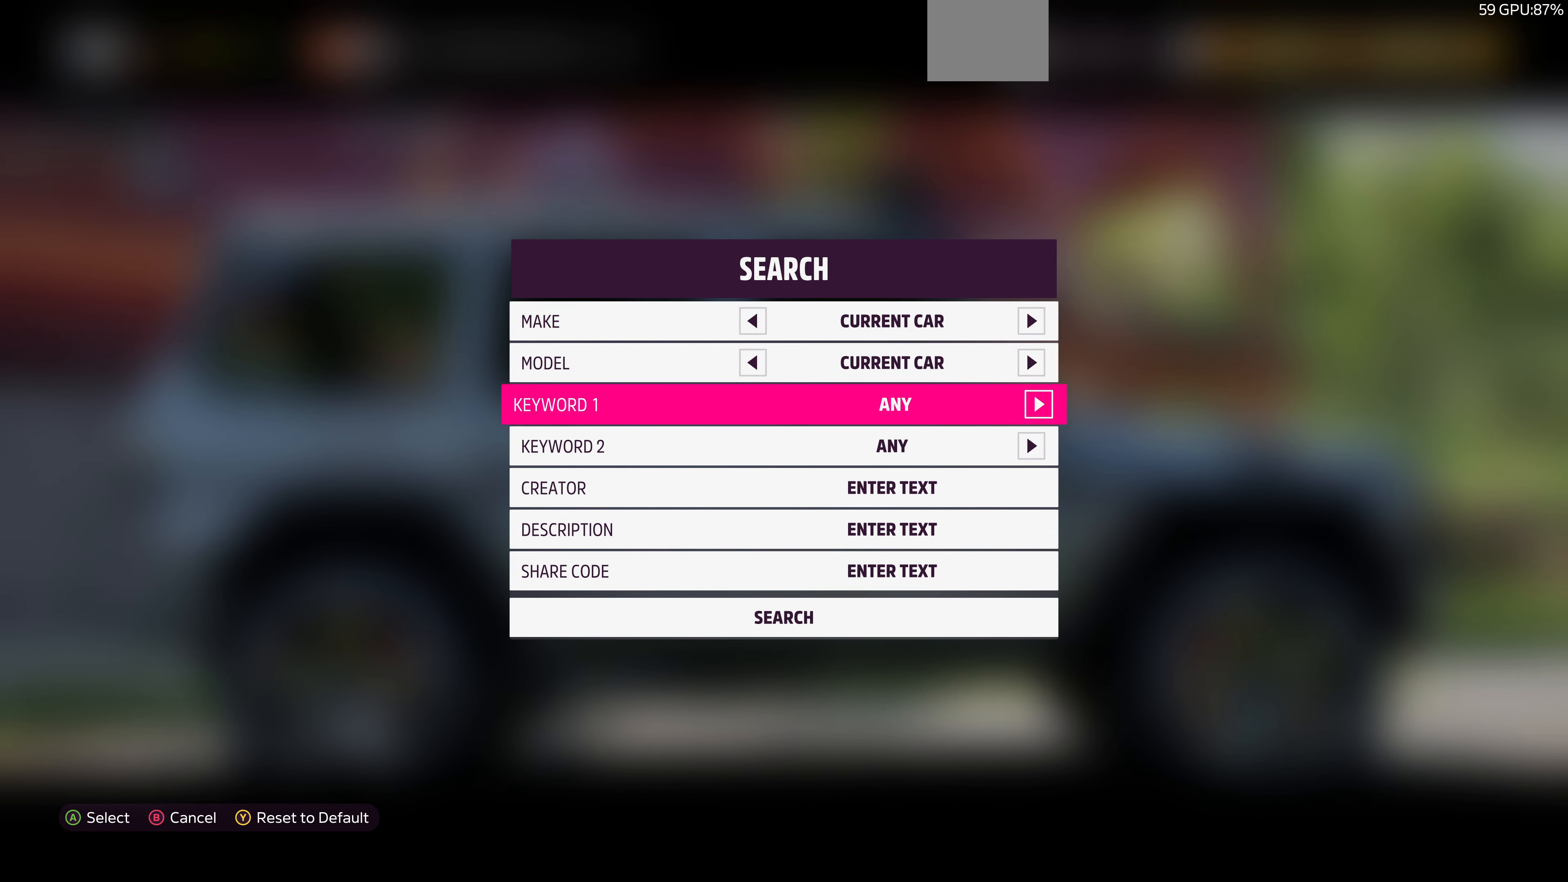
{"buttons": [], "left_stick": "center", "right_stick": "center", "events": [[33, "DPAD_DOWN", "up"], [133, "DPAD_DOWN", "down"], [200, "DPAD_DOWN", "up"], [366, "DPAD_UP", "down"], [500, "DPAD_UP", "up"]]}
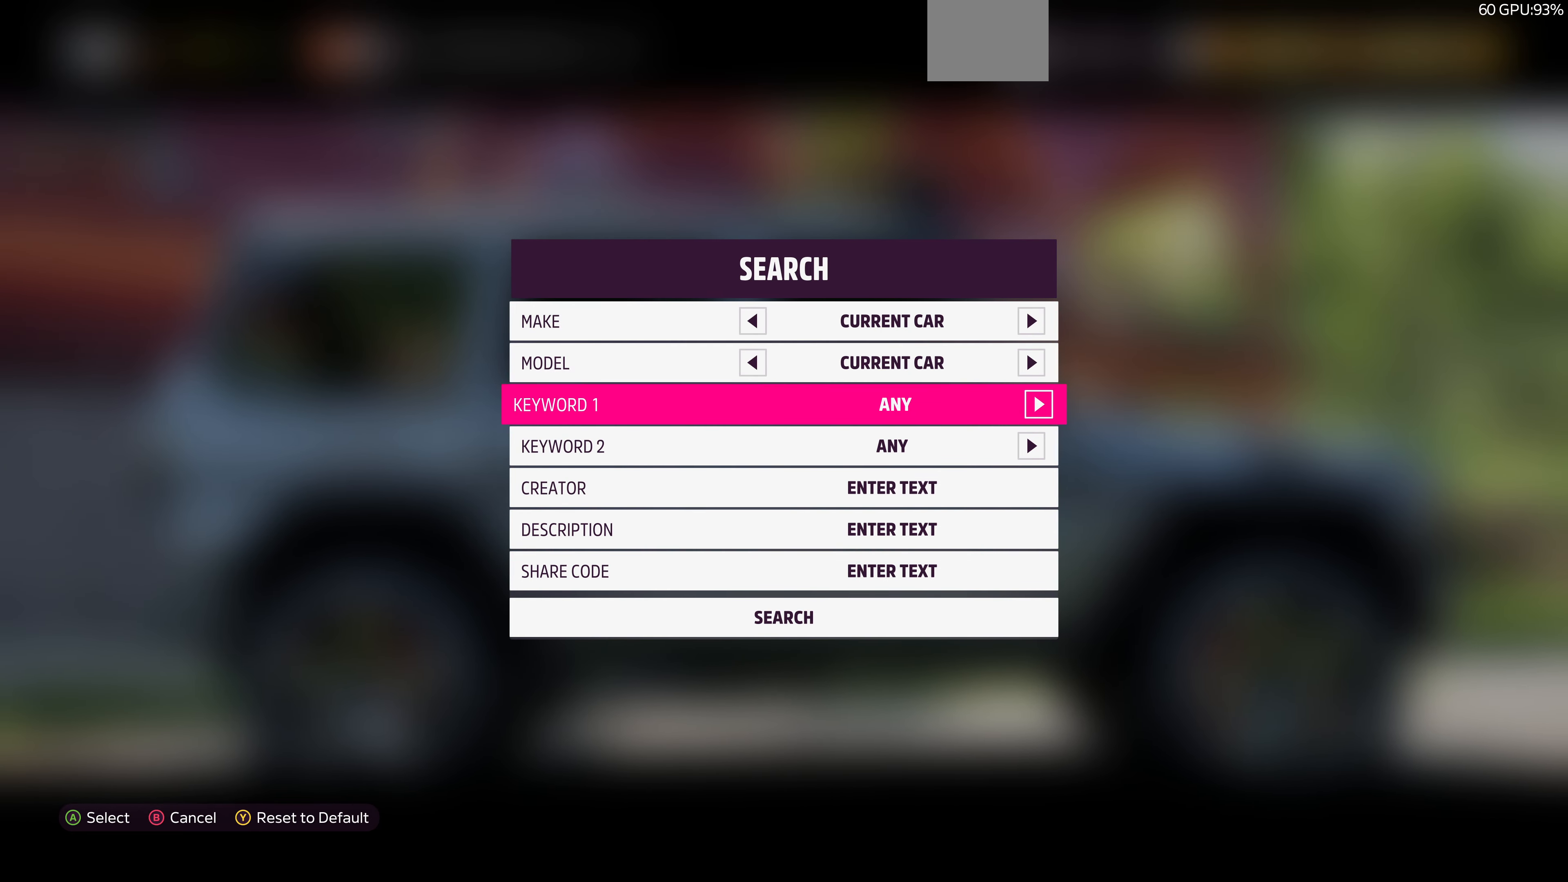
{"buttons": ["DPAD_RIGHT"], "left_stick": "center", "right_stick": "center", "events": [[66, "DPAD_RIGHT", "down"]]}
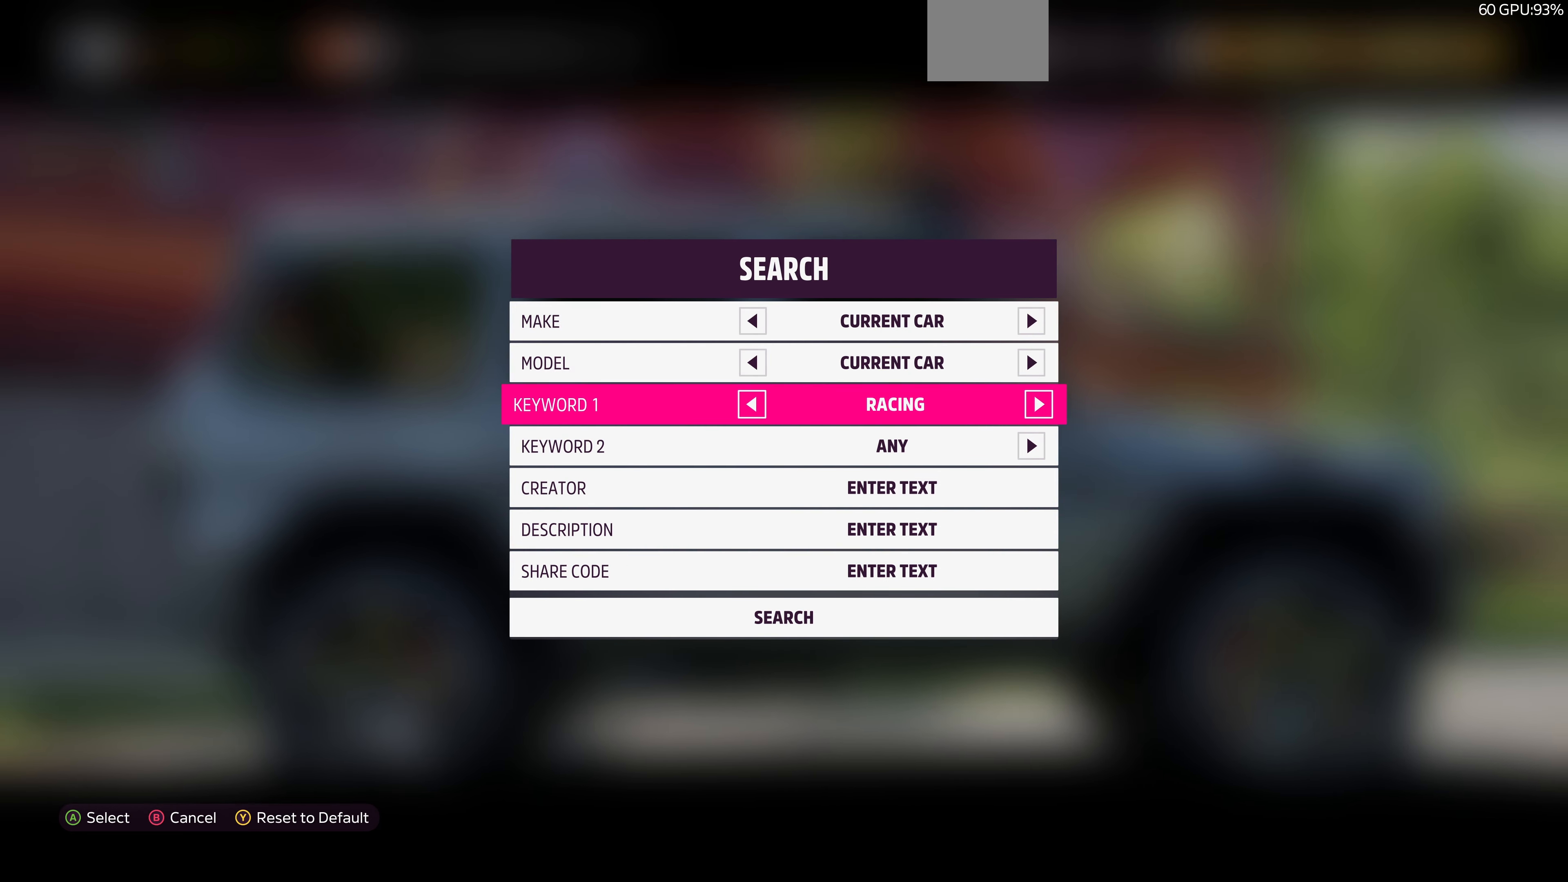
{"buttons": ["DPAD_RIGHT"], "left_stick": "center", "right_stick": "center", "events": []}
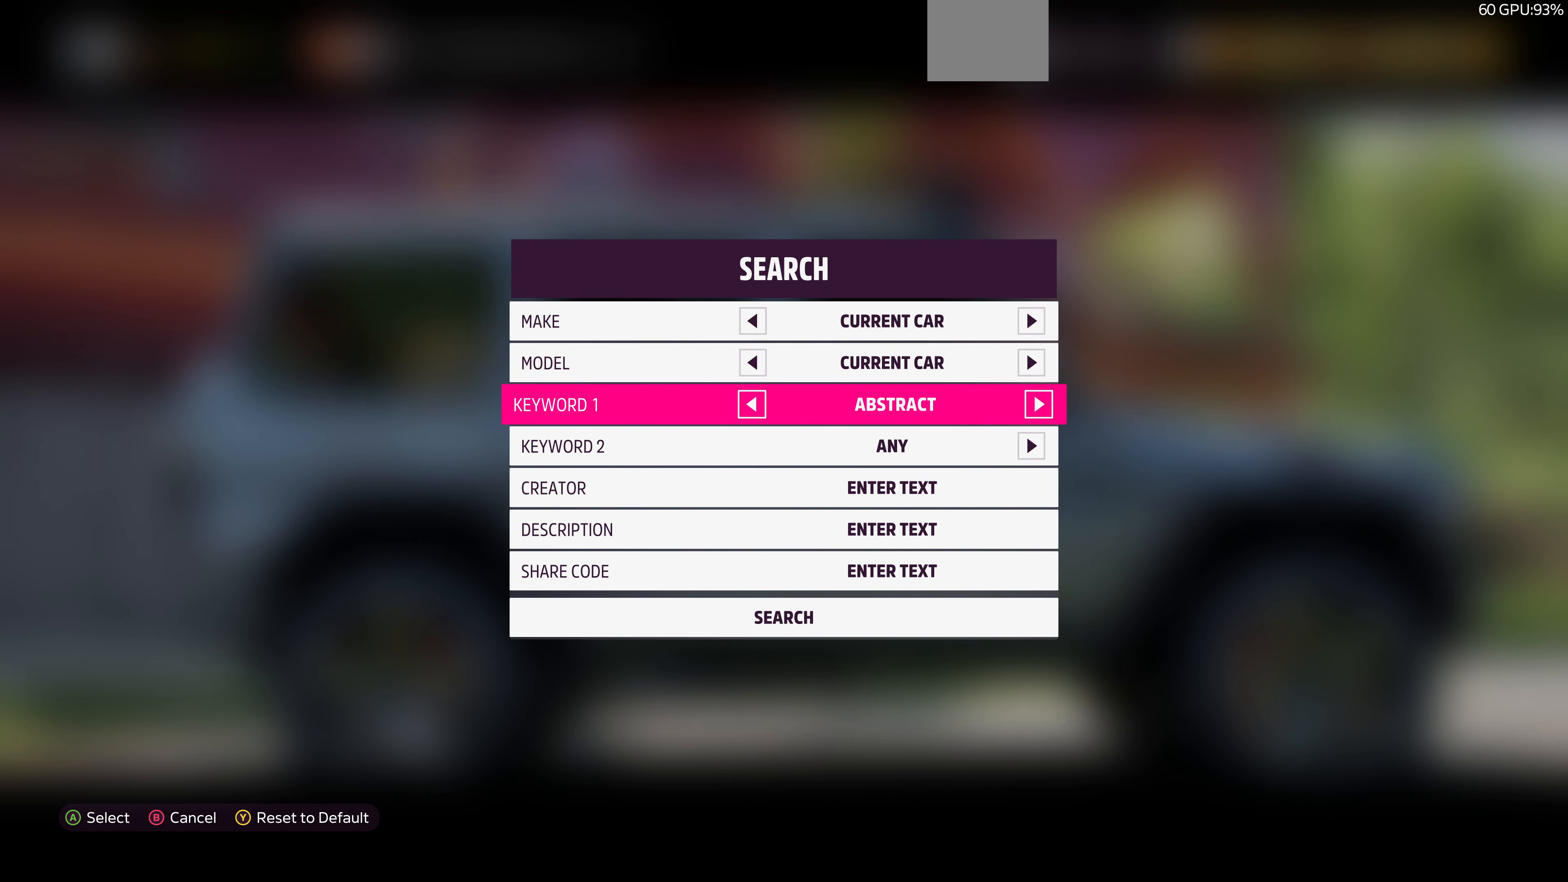
{"buttons": [], "left_stick": "center", "right_stick": "center", "events": [[500, "DPAD_RIGHT", "up"]]}
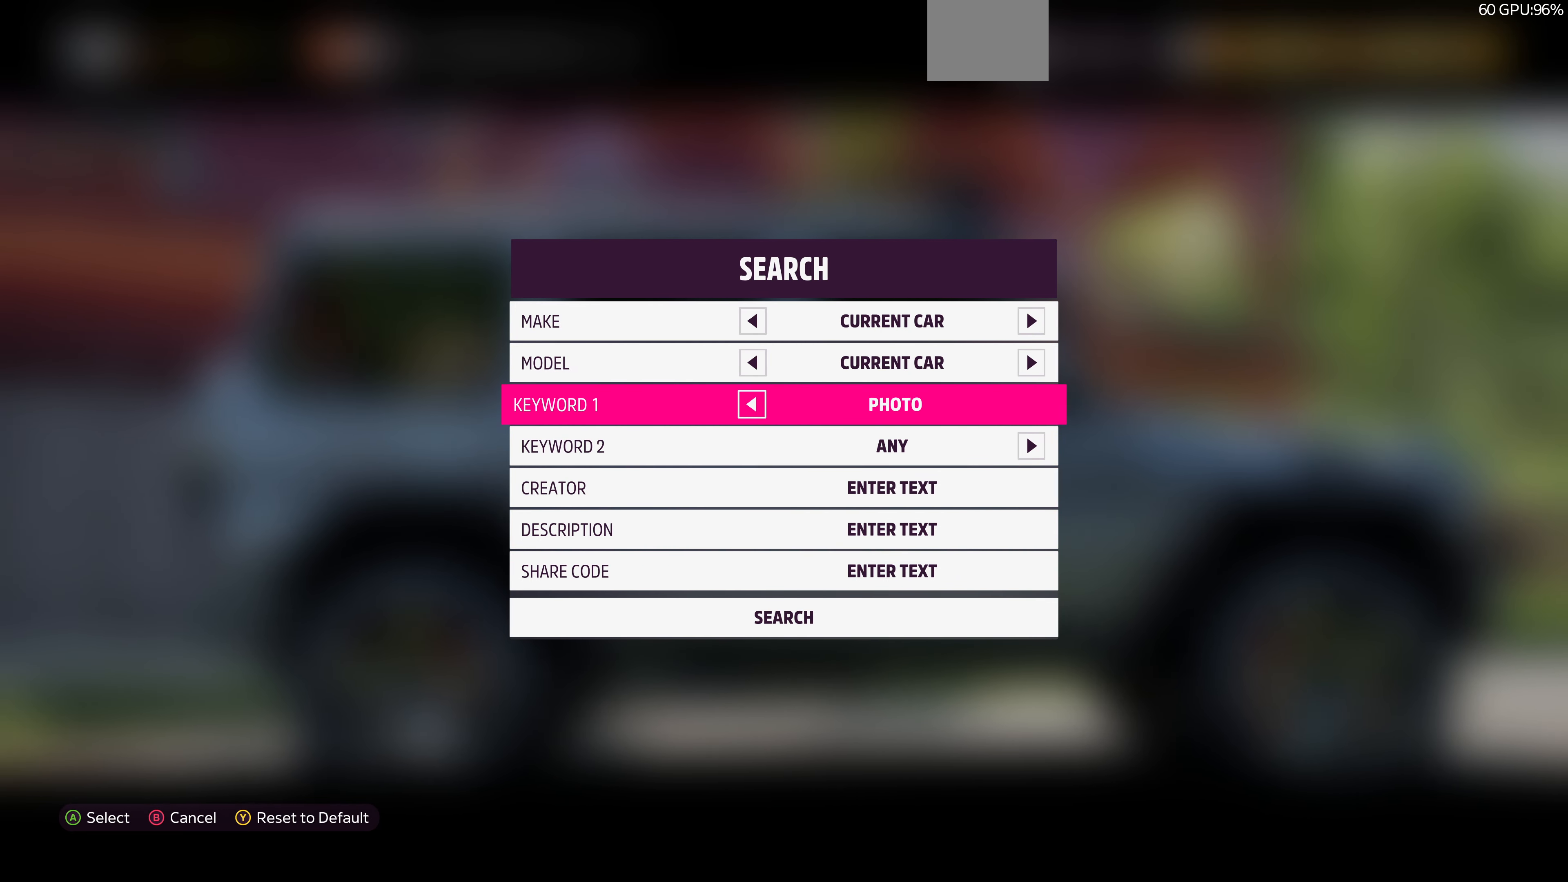
{"buttons": ["DPAD_DOWN"], "left_stick": "center", "right_stick": "center", "events": [[100, "DPAD_LEFT", "down"], [200, "DPAD_LEFT", "up"], [266, "DPAD_DOWN", "down"]]}
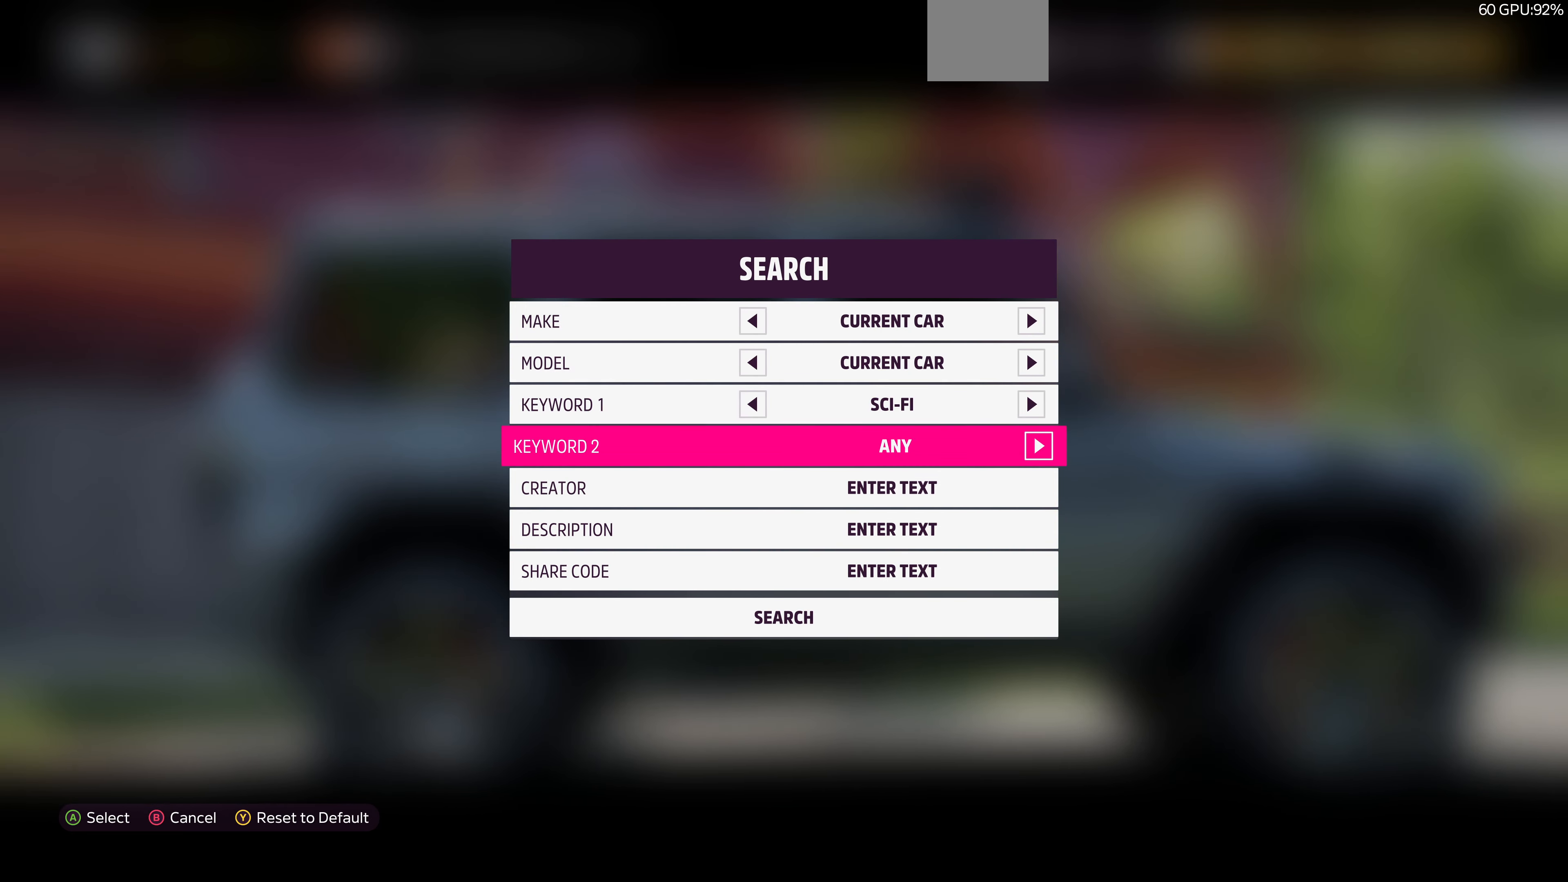
{"buttons": ["DPAD_DOWN"], "left_stick": "center", "right_stick": "center", "events": []}
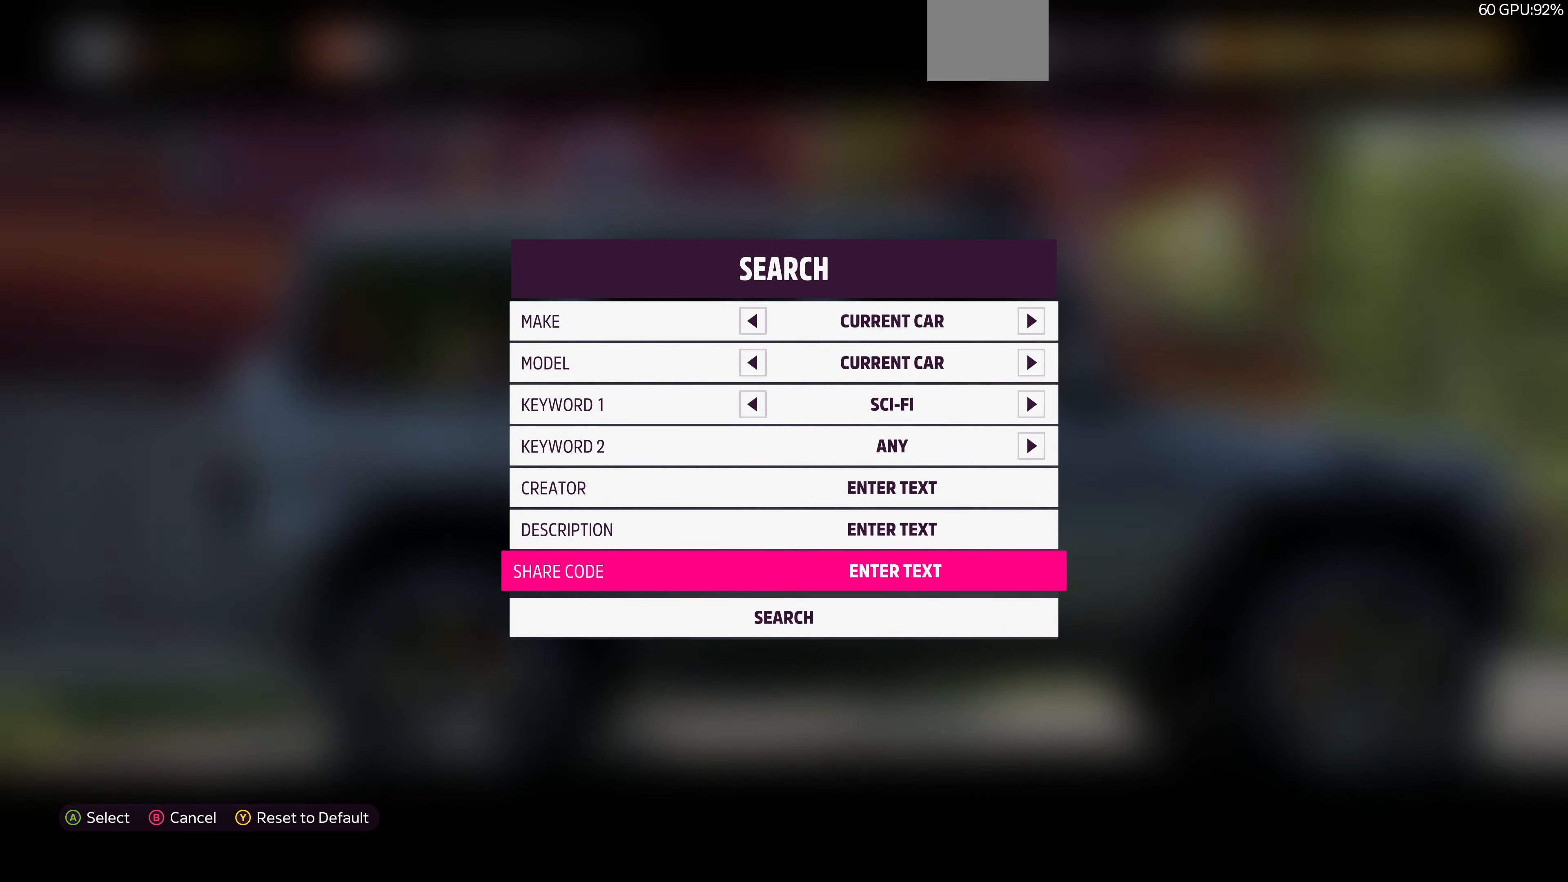
{"buttons": [], "left_stick": "center", "right_stick": "center", "events": [[133, "DPAD_DOWN", "up"], [166, "CROSS", "down"], [300, "CROSS", "up"]]}